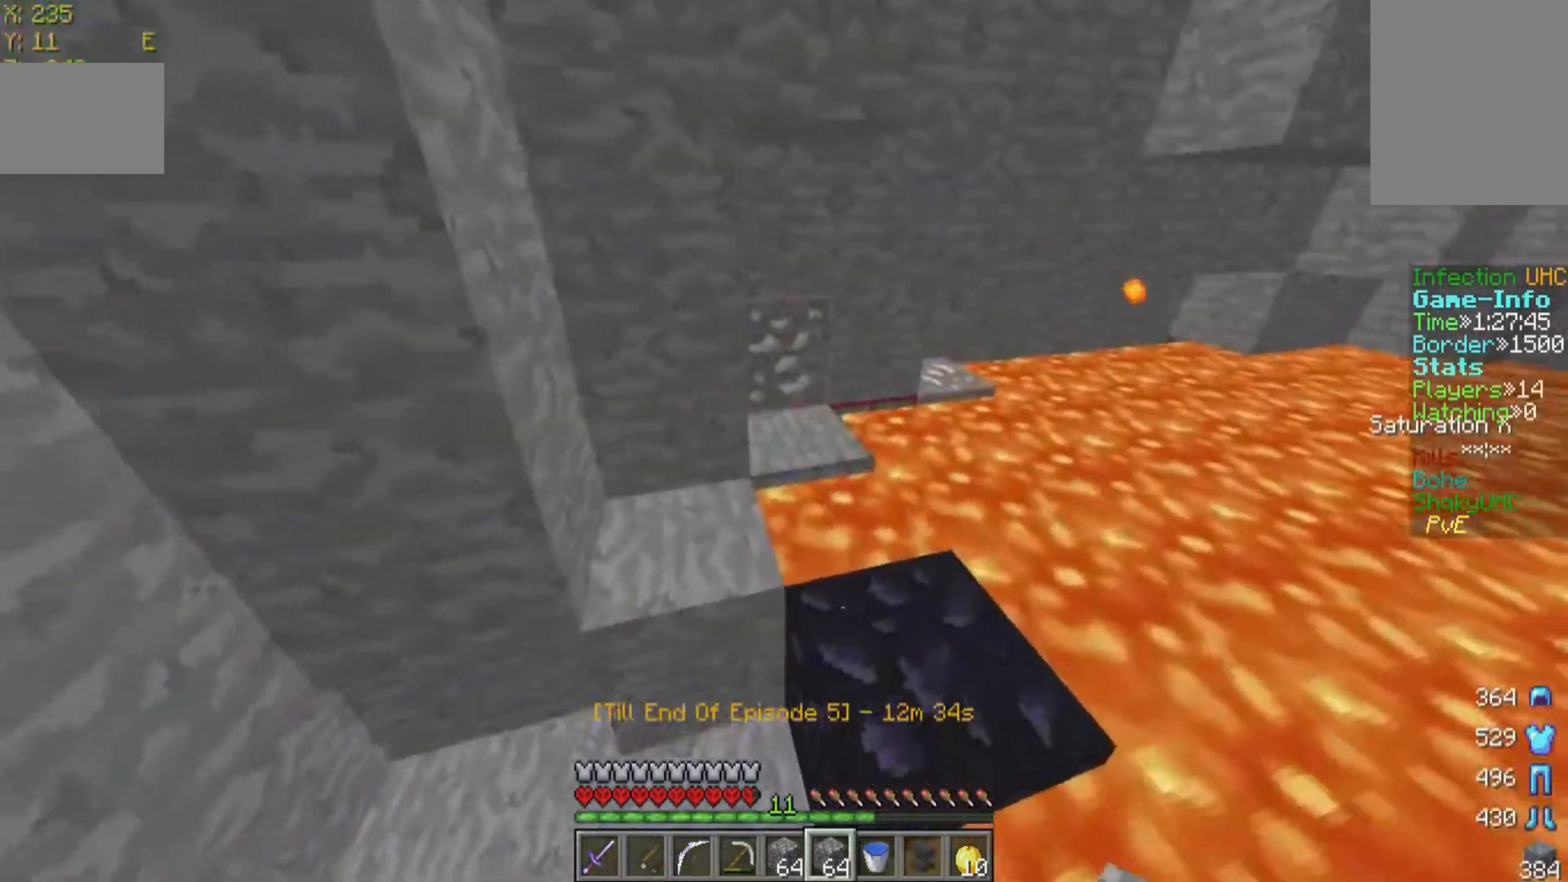
Gameplay with keyboard and mouse; each line is a JSON object with the keys and mouse buttons held at the frame after it. "events" lists presses ("down") and releases ("up") of "a", "d", "s", "w", "mouse_left" and "mouse_right" between this image and that frame as [ms after this image, input, new state], when the widget could be followed in between. "mouse_left", "mouse_right" = the "left", "right" buttons of the "mouse" list. No other keys are recorded. Fast repeated clicks can show as one long hold. Mouse movement is not recorded.
{"keys": ["d", "w"], "mouse": [], "events": [[200, "d", "down"]]}
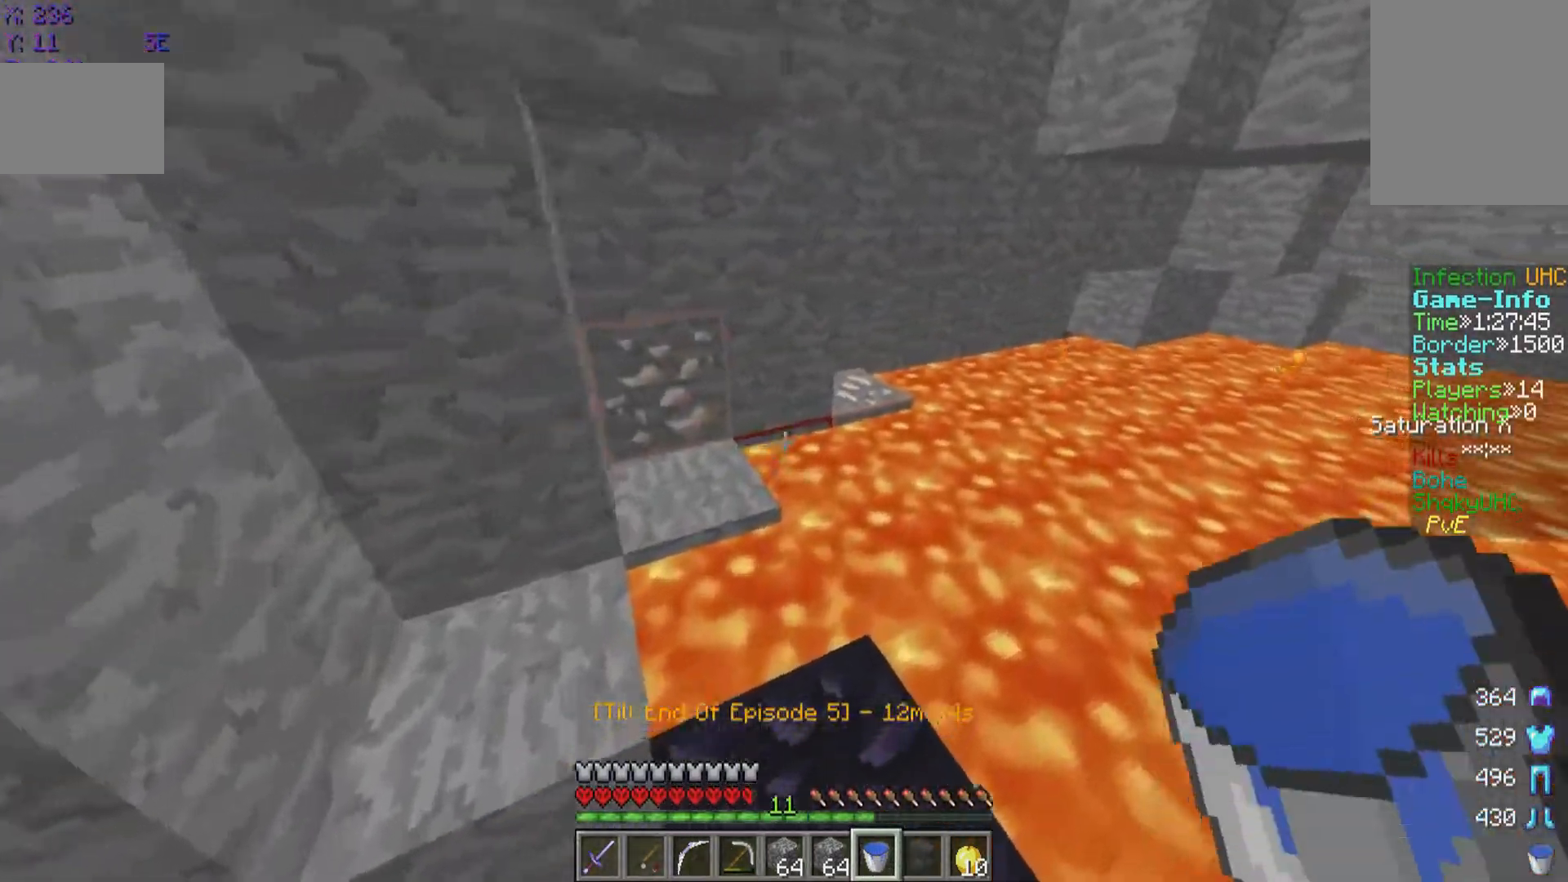
{"keys": ["w"], "mouse": [], "events": [[167, "d", "up"], [167, "w", "up"], [200, "mouse_right", "down"], [317, "mouse_right", "up"], [350, "mouse_right", "down"], [450, "mouse_right", "up"], [450, "w", "down"]]}
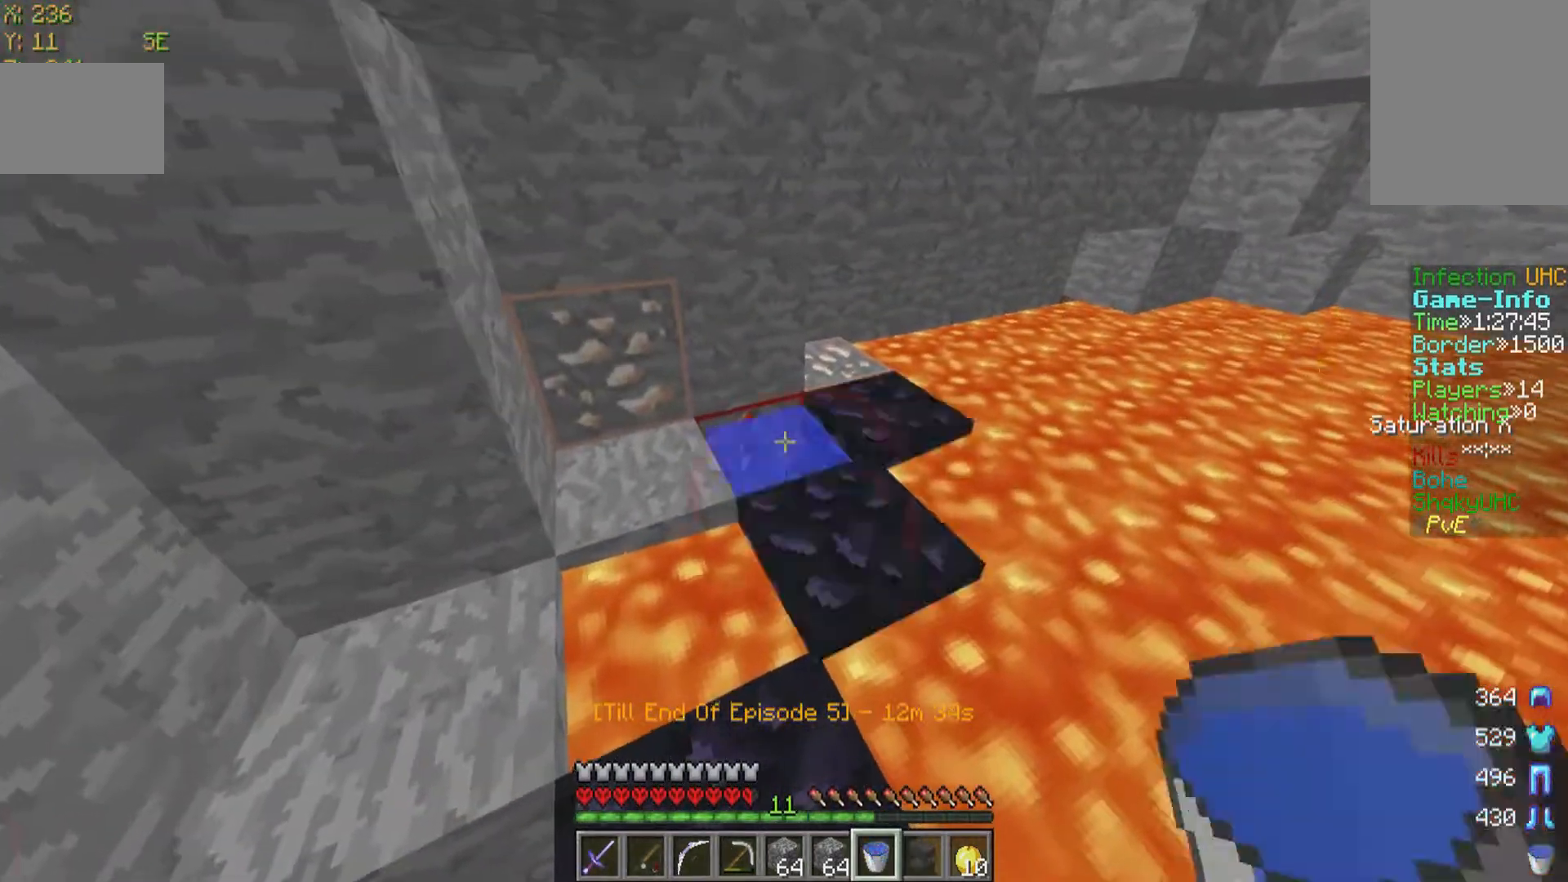
{"keys": ["w"], "mouse": [], "events": []}
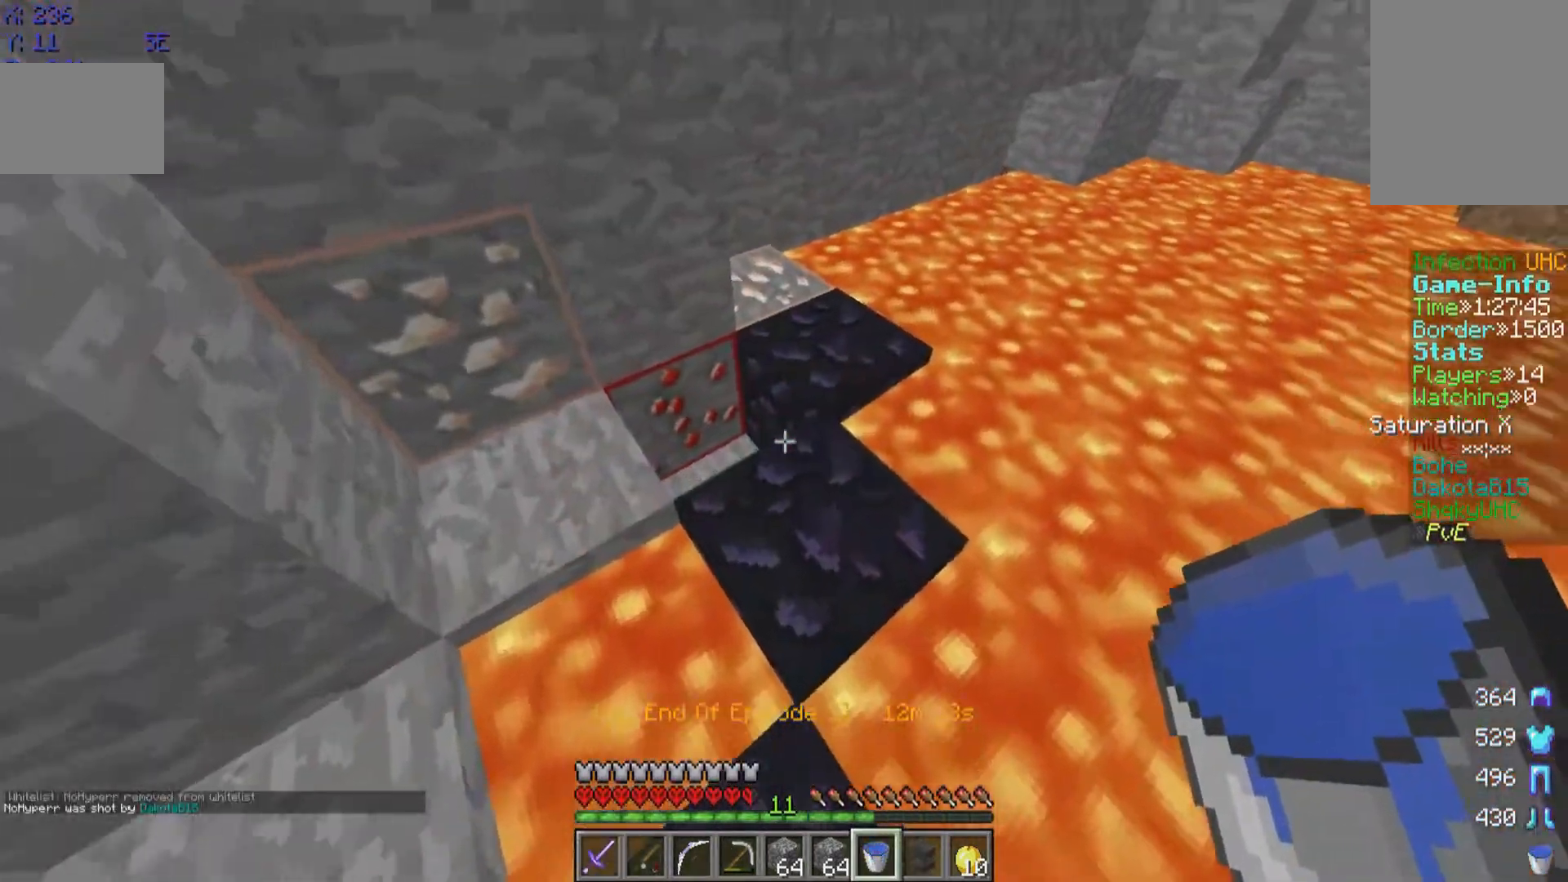
{"keys": ["w"], "mouse": [], "events": [[167, "mouse_right", "down"], [250, "mouse_right", "up"]]}
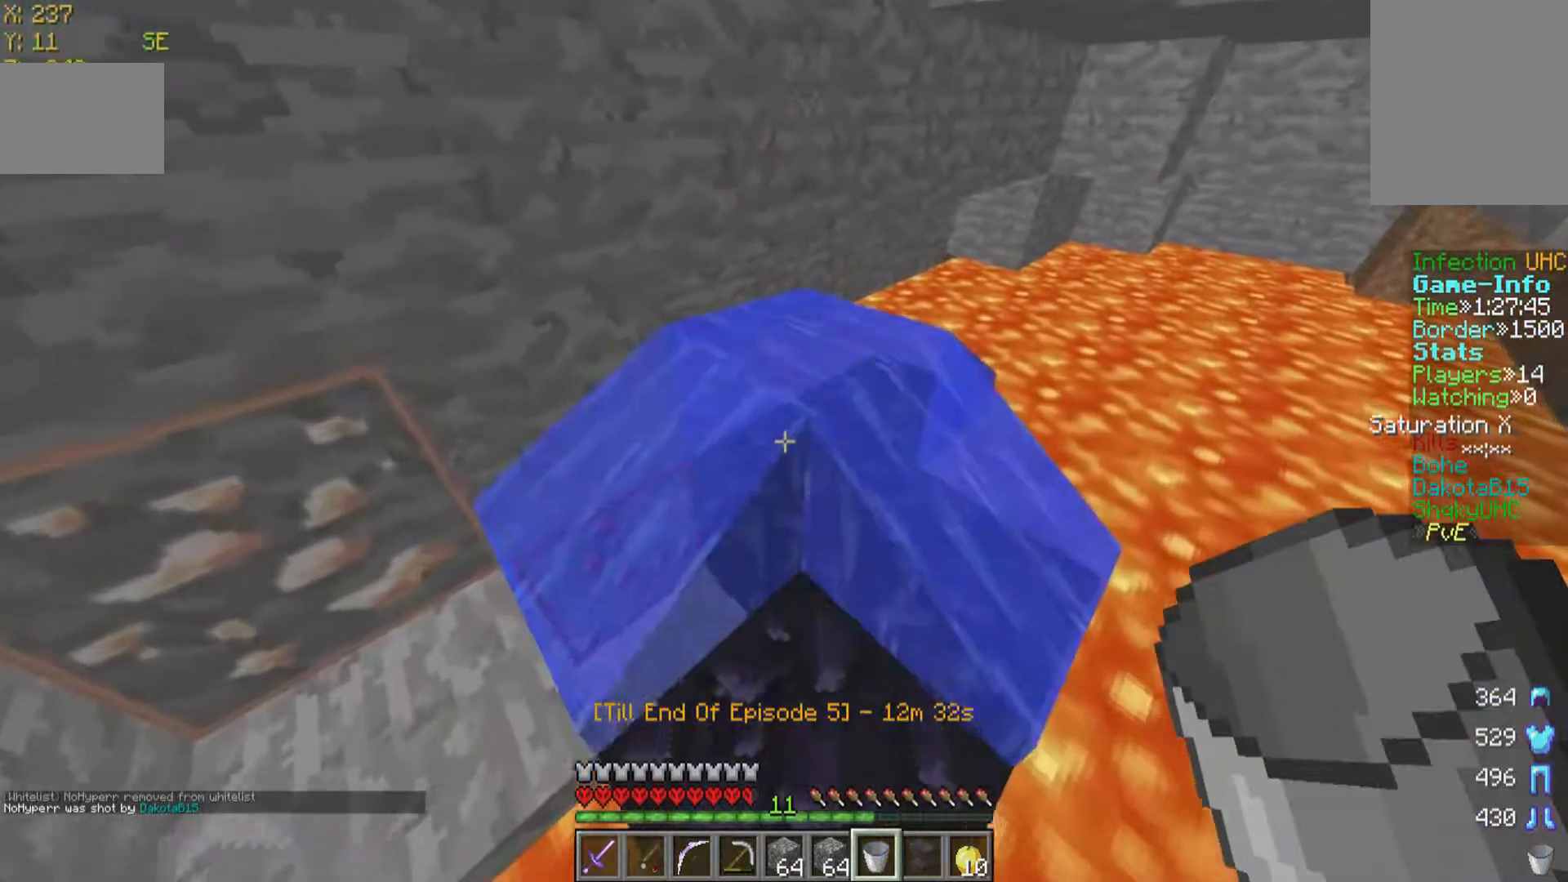
{"keys": ["w"], "mouse": [], "events": [[333, "mouse_right", "down"], [450, "mouse_right", "up"]]}
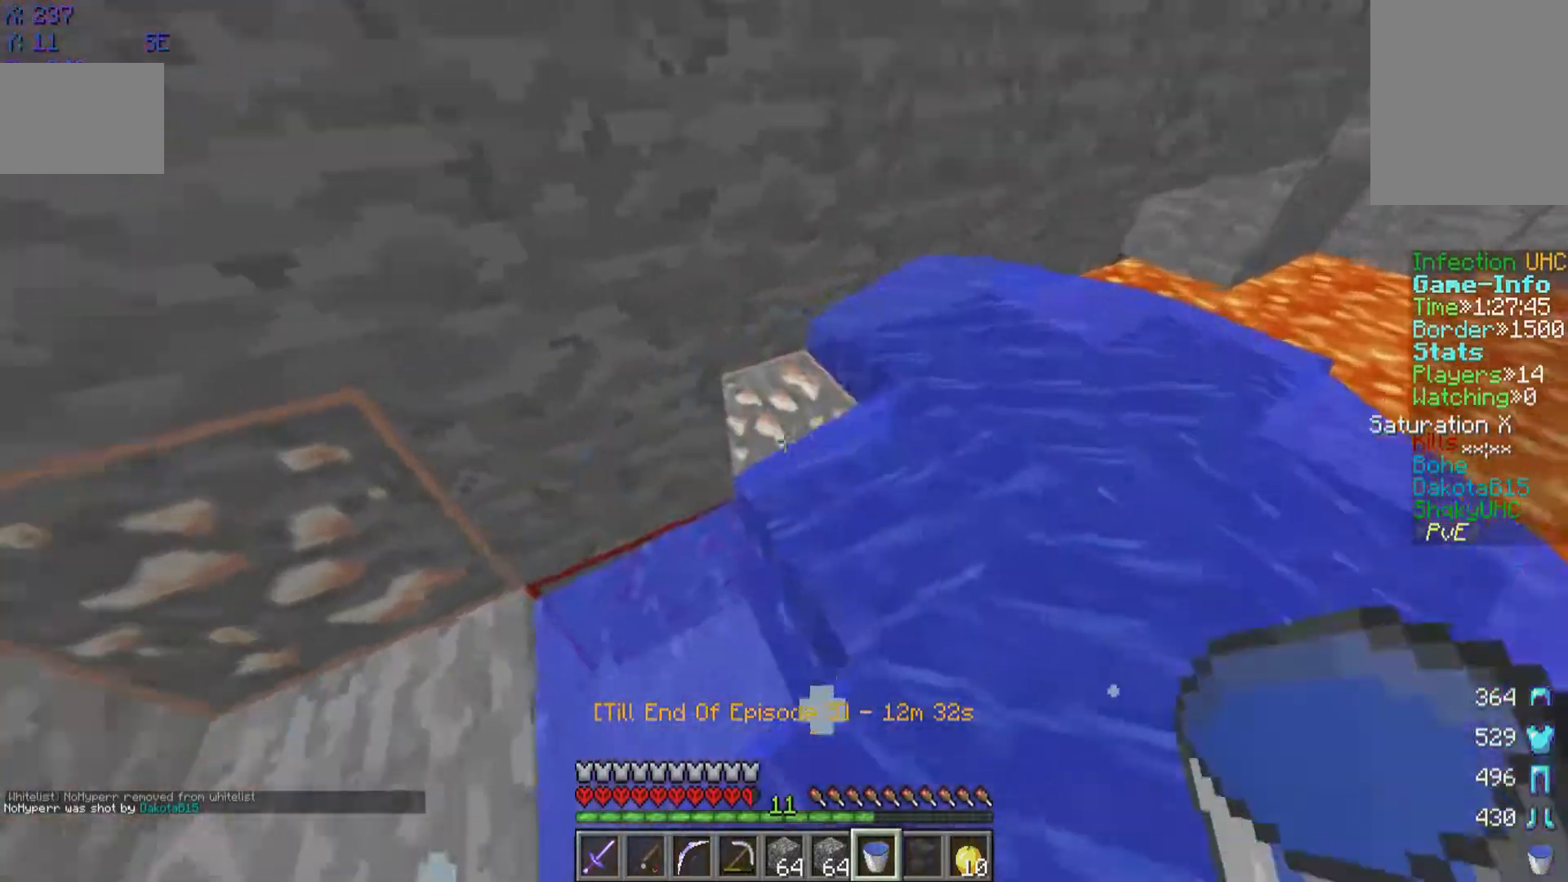
{"keys": [], "mouse": ["left"], "events": [[200, "w", "up"], [300, "mouse_left", "down"]]}
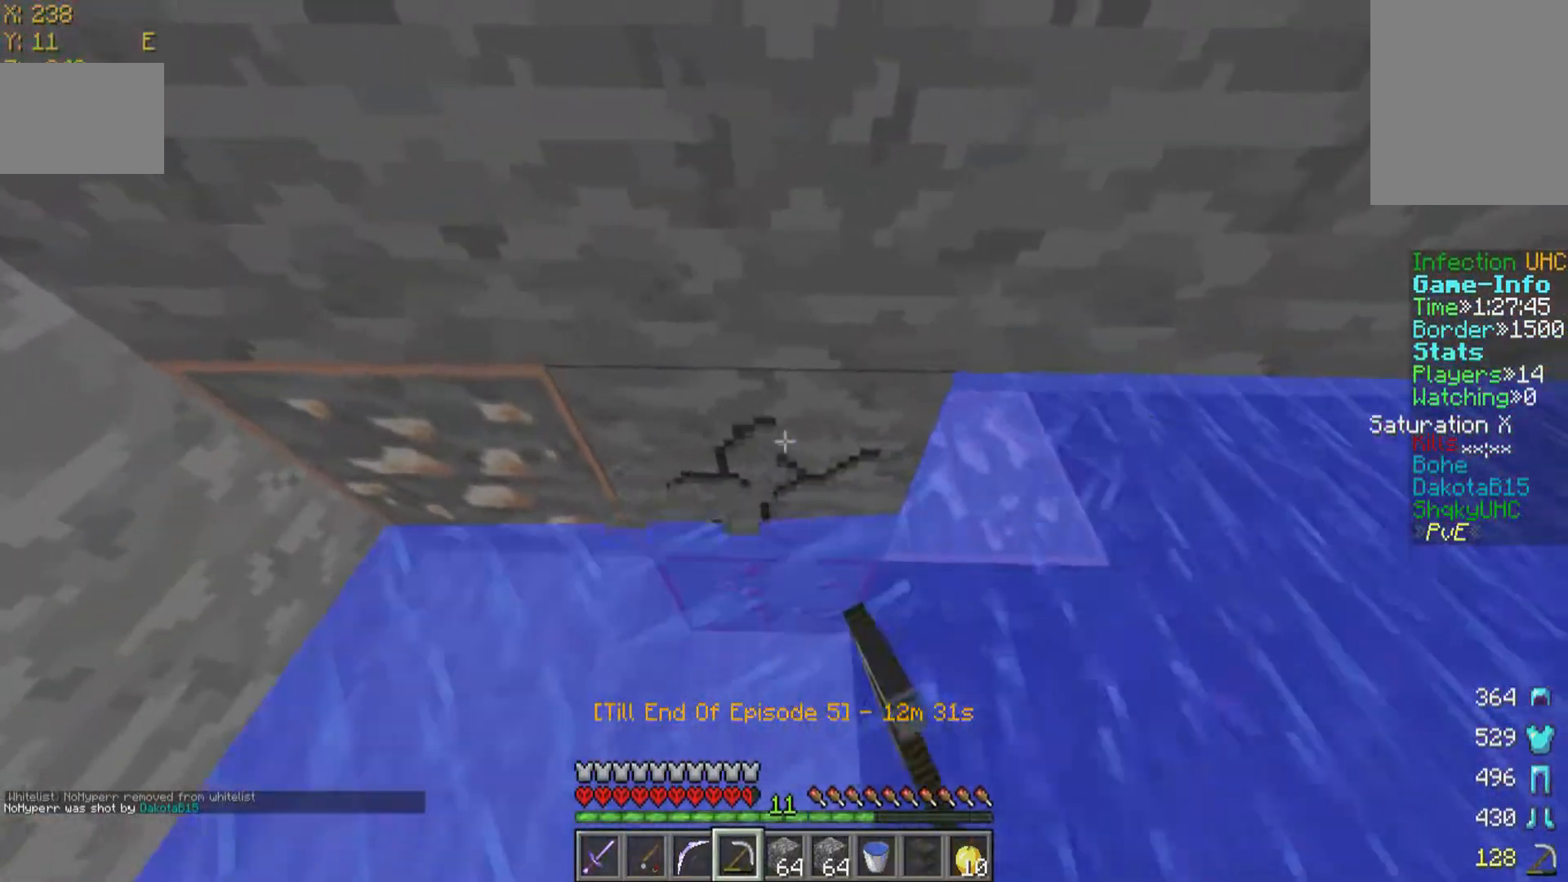
{"keys": [], "mouse": ["left"], "events": []}
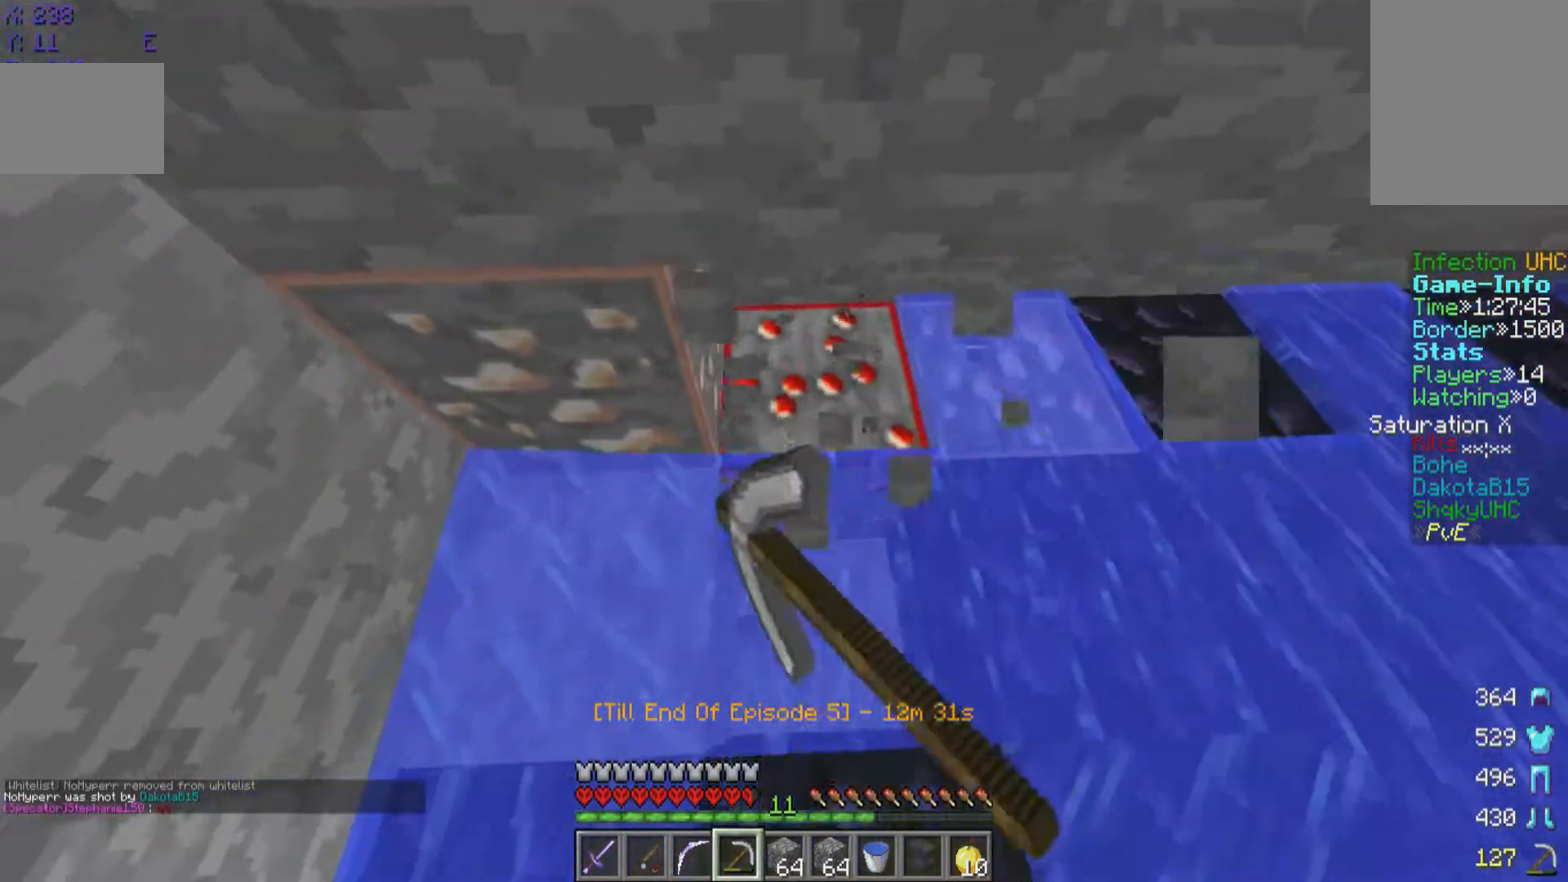
{"keys": ["d", "w"], "mouse": ["left"], "events": [[400, "w", "down"], [500, "d", "down"]]}
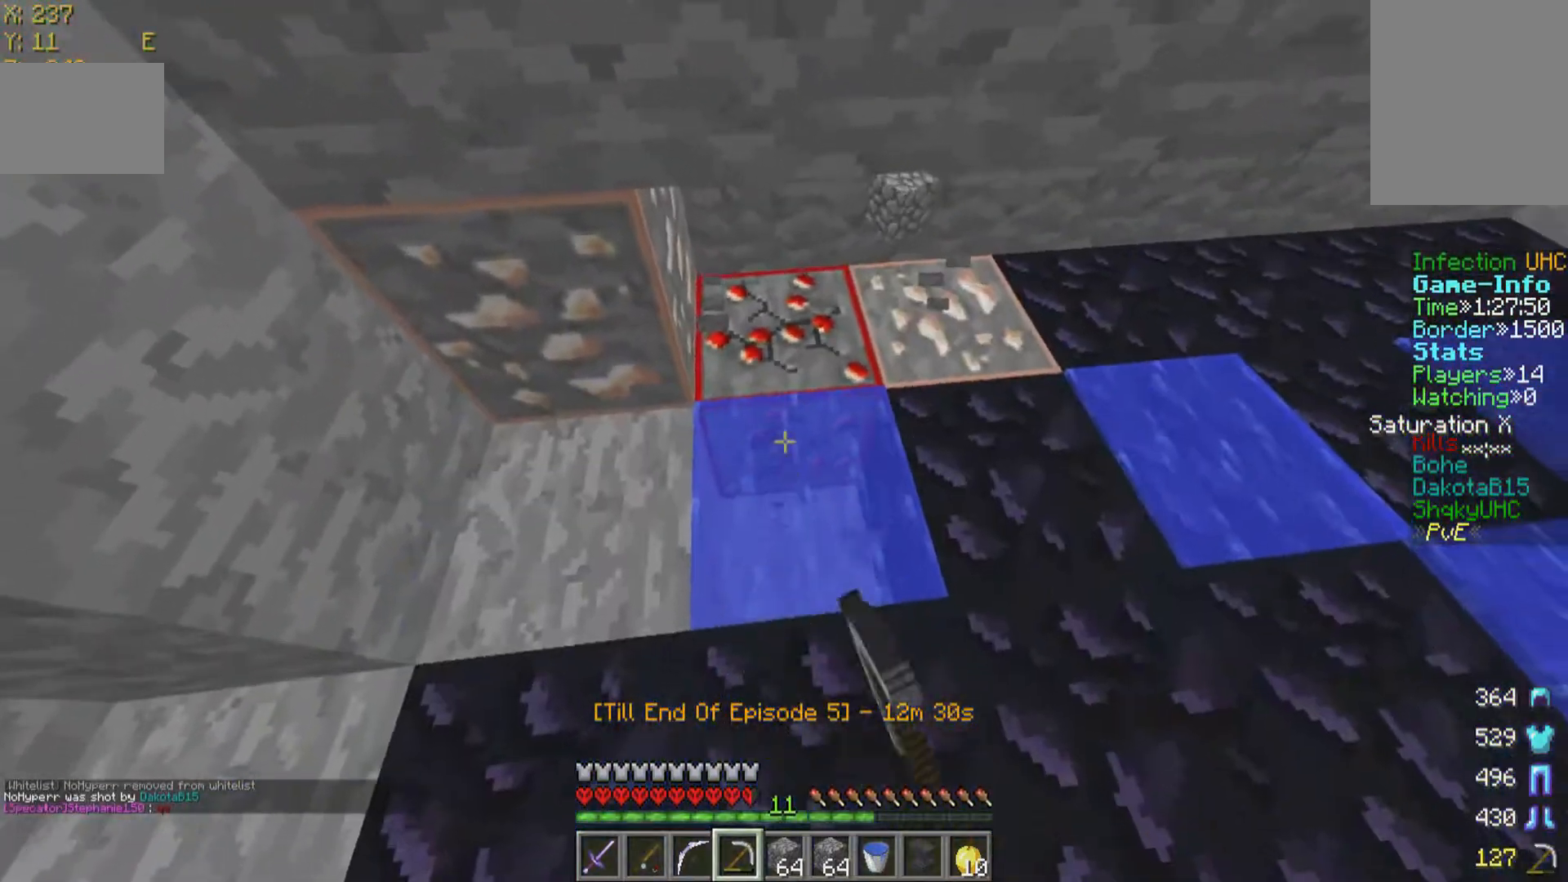
{"keys": ["w"], "mouse": ["left"], "events": [[150, "d", "up"], [250, "w", "up"], [400, "w", "down"]]}
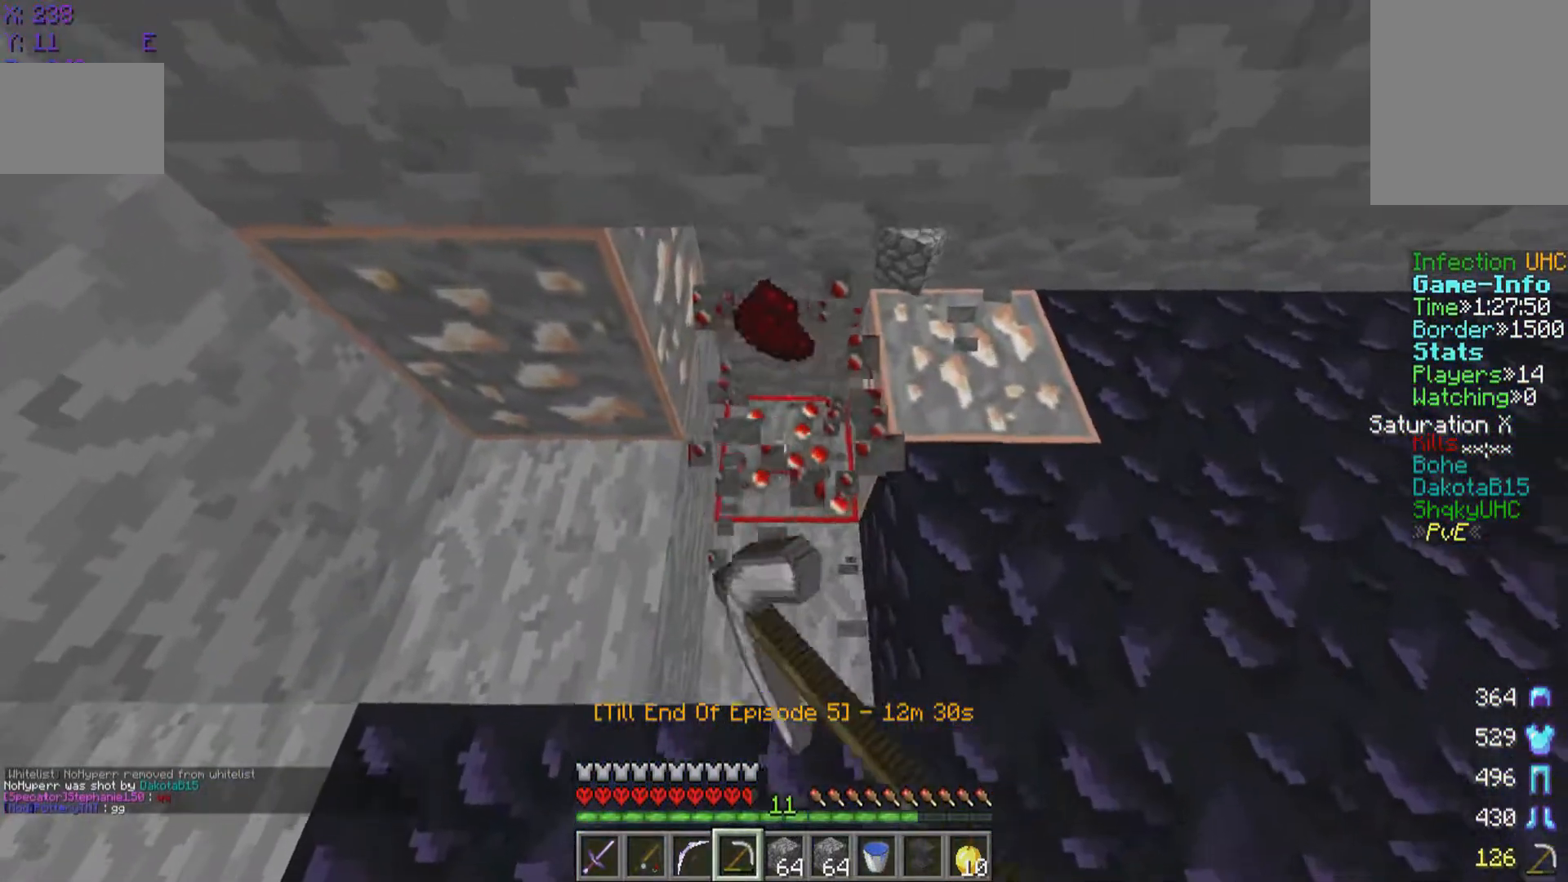
{"keys": [], "mouse": ["left"], "events": [[100, "w", "up"]]}
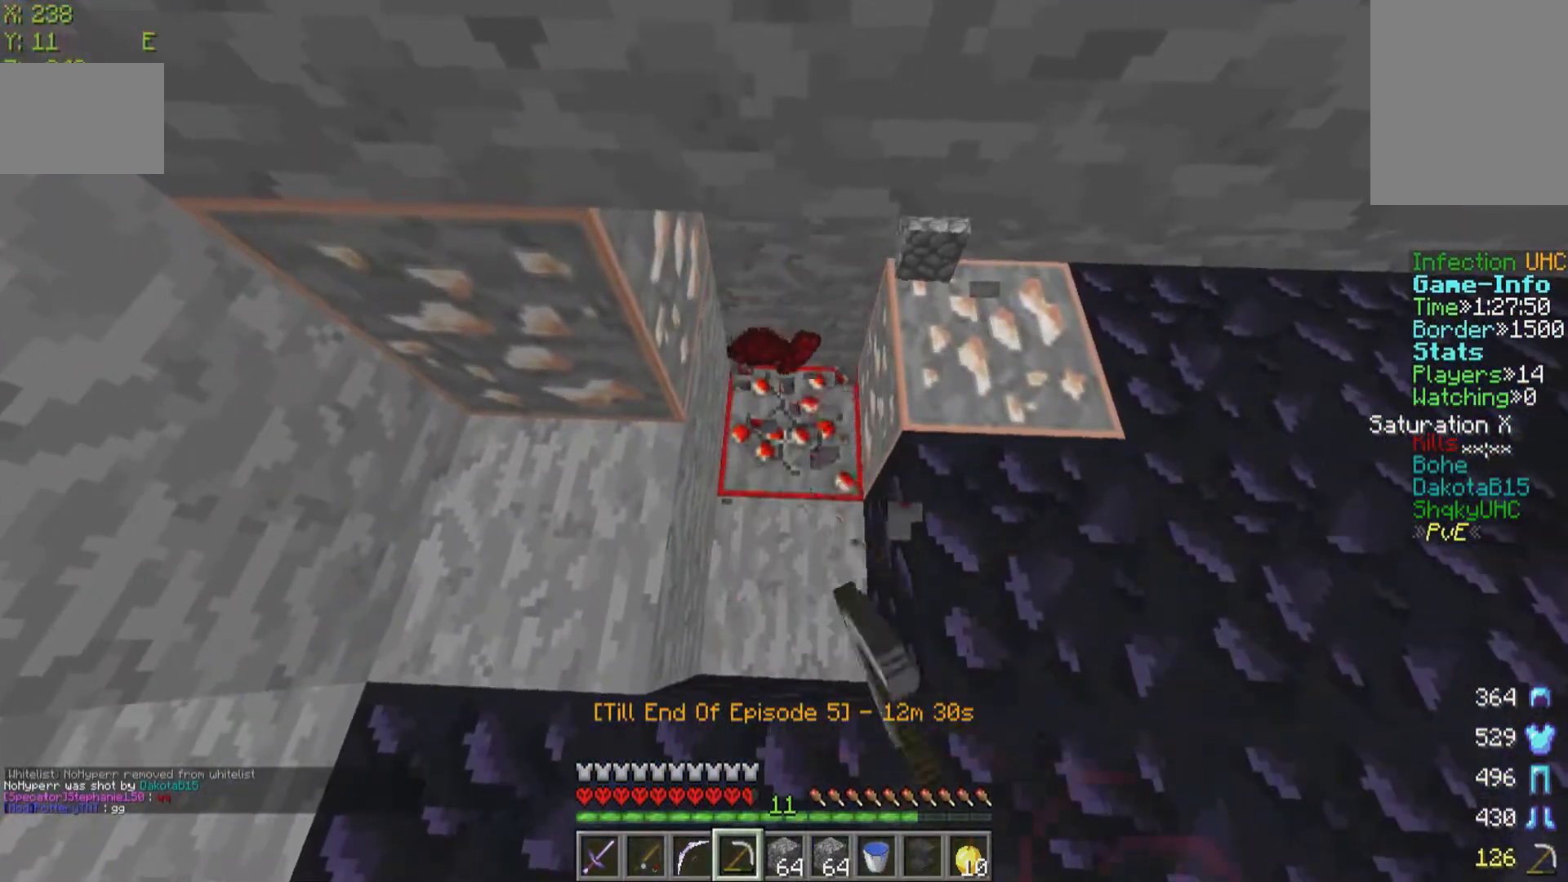
{"keys": [], "mouse": ["left"], "events": [[300, "w", "down"], [500, "w", "up"]]}
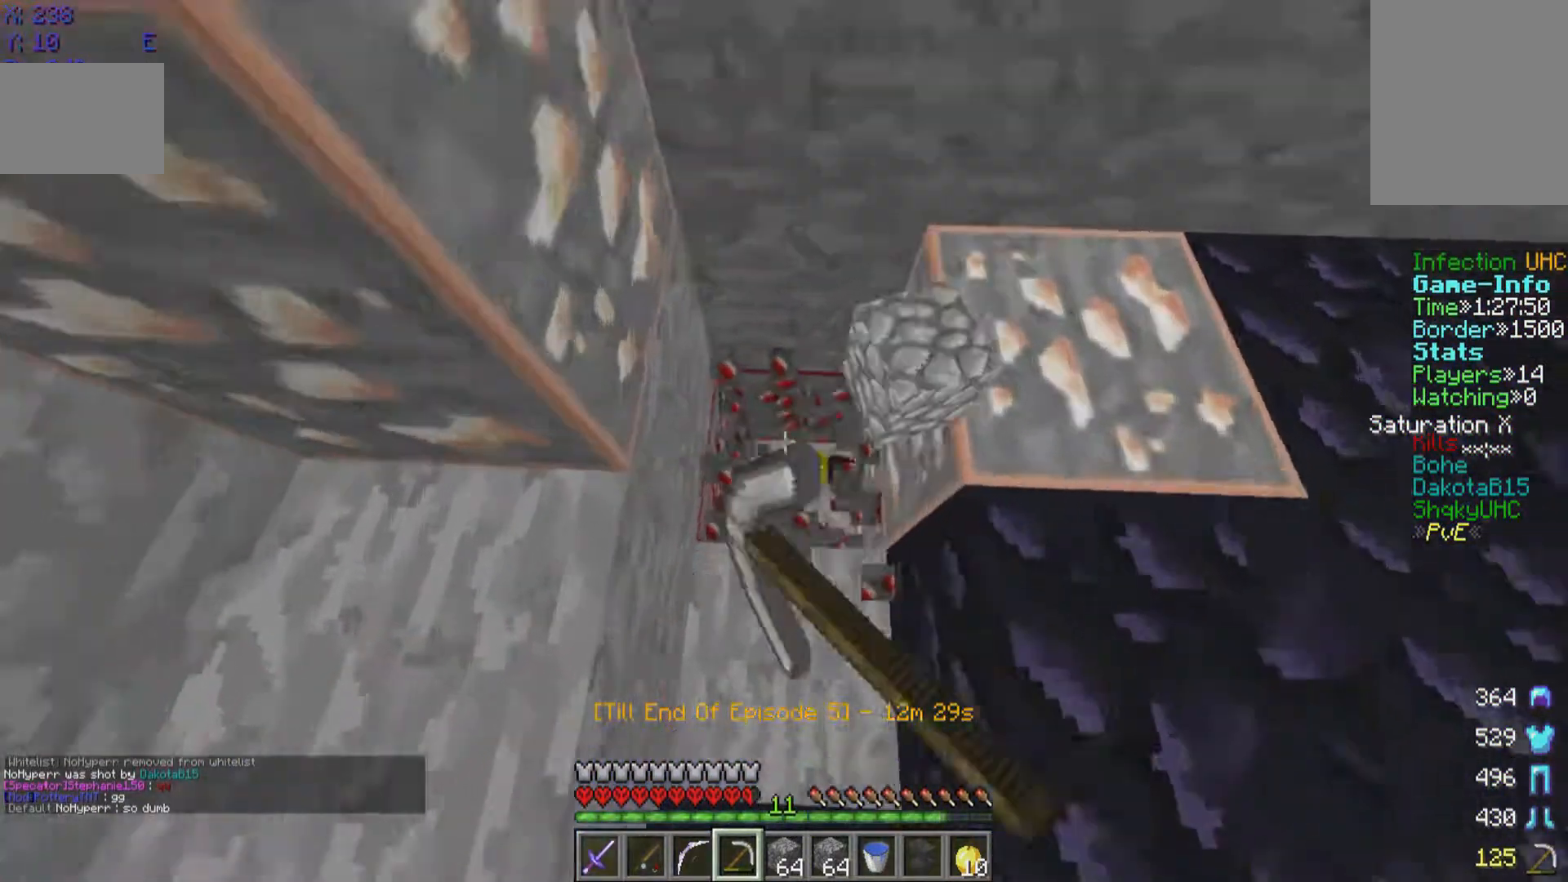
{"keys": [], "mouse": ["left"], "events": []}
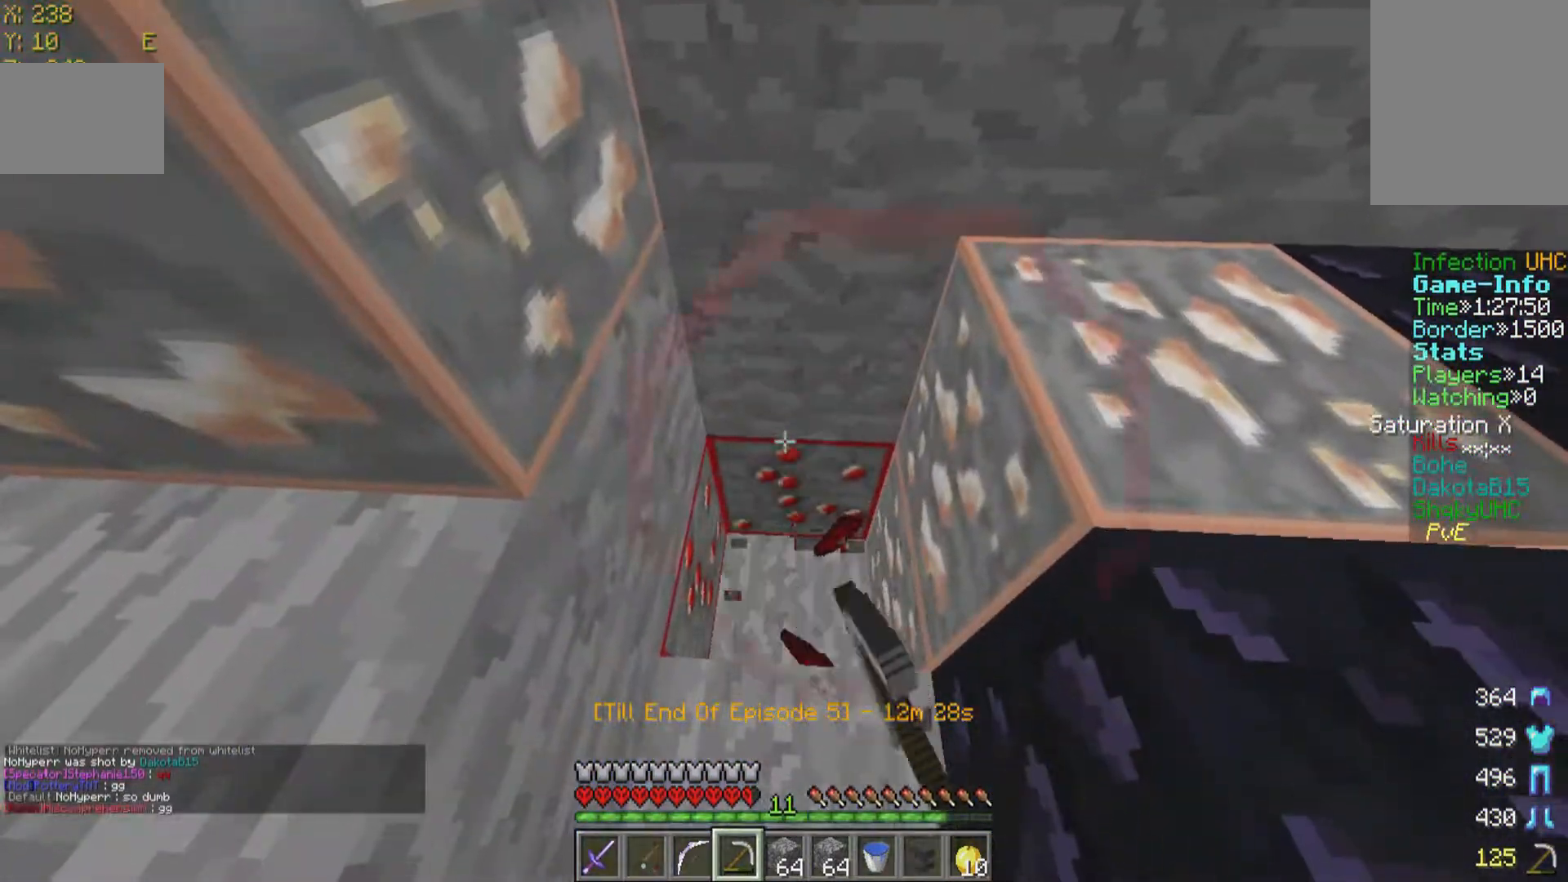
{"keys": ["w"], "mouse": ["left"], "events": [[250, "w", "down"]]}
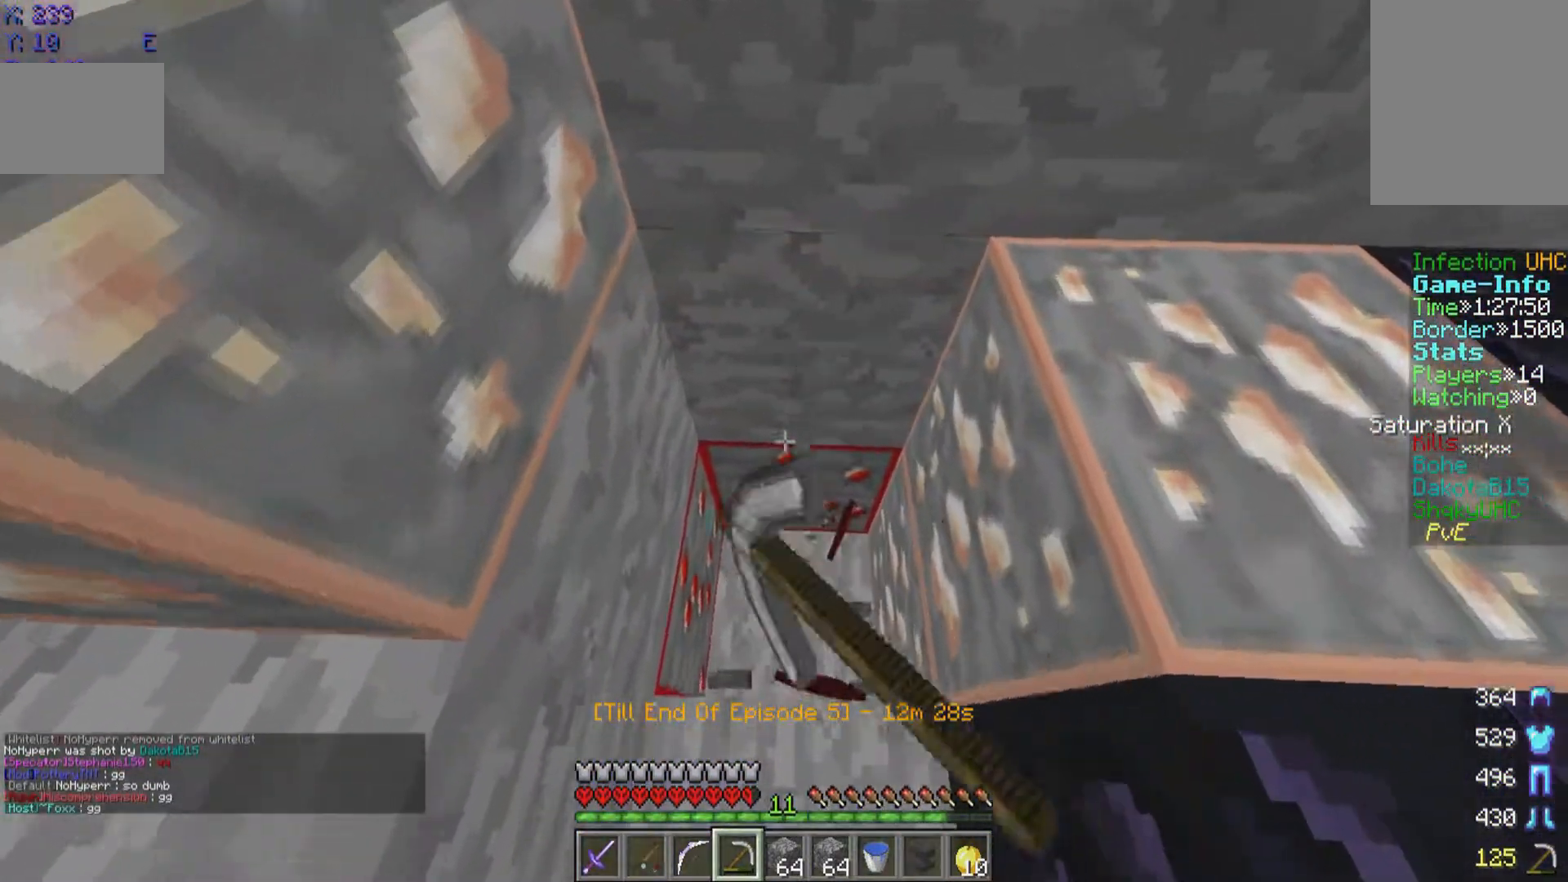
{"keys": [], "mouse": ["left"], "events": [[50, "w", "up"], [250, "w", "down"], [450, "w", "up"]]}
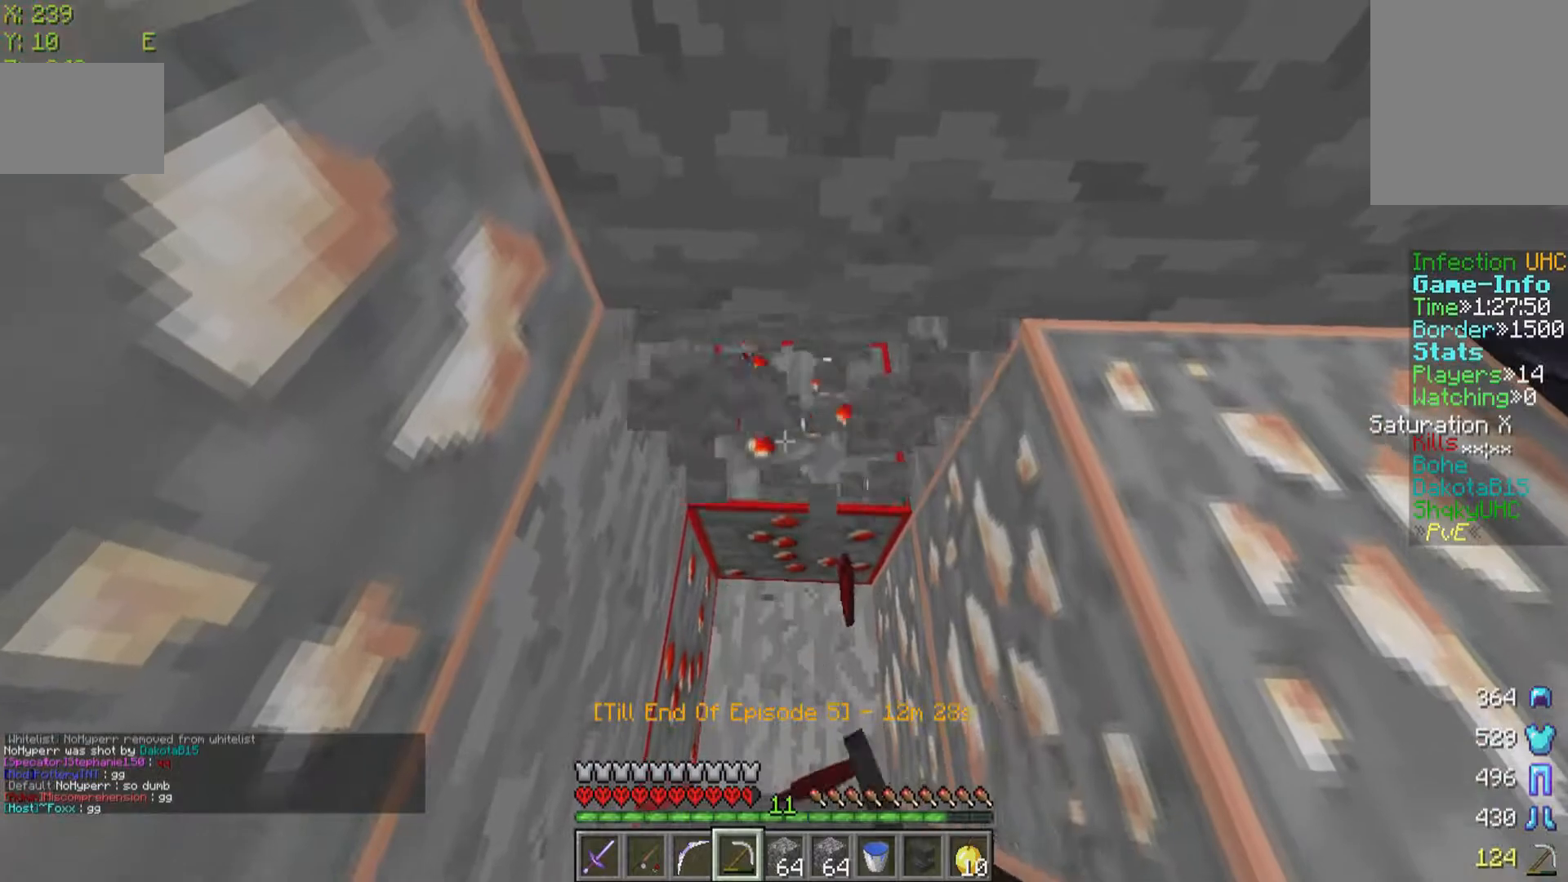
{"keys": [], "mouse": ["left"], "events": [[100, "d", "down"], [250, "d", "up"]]}
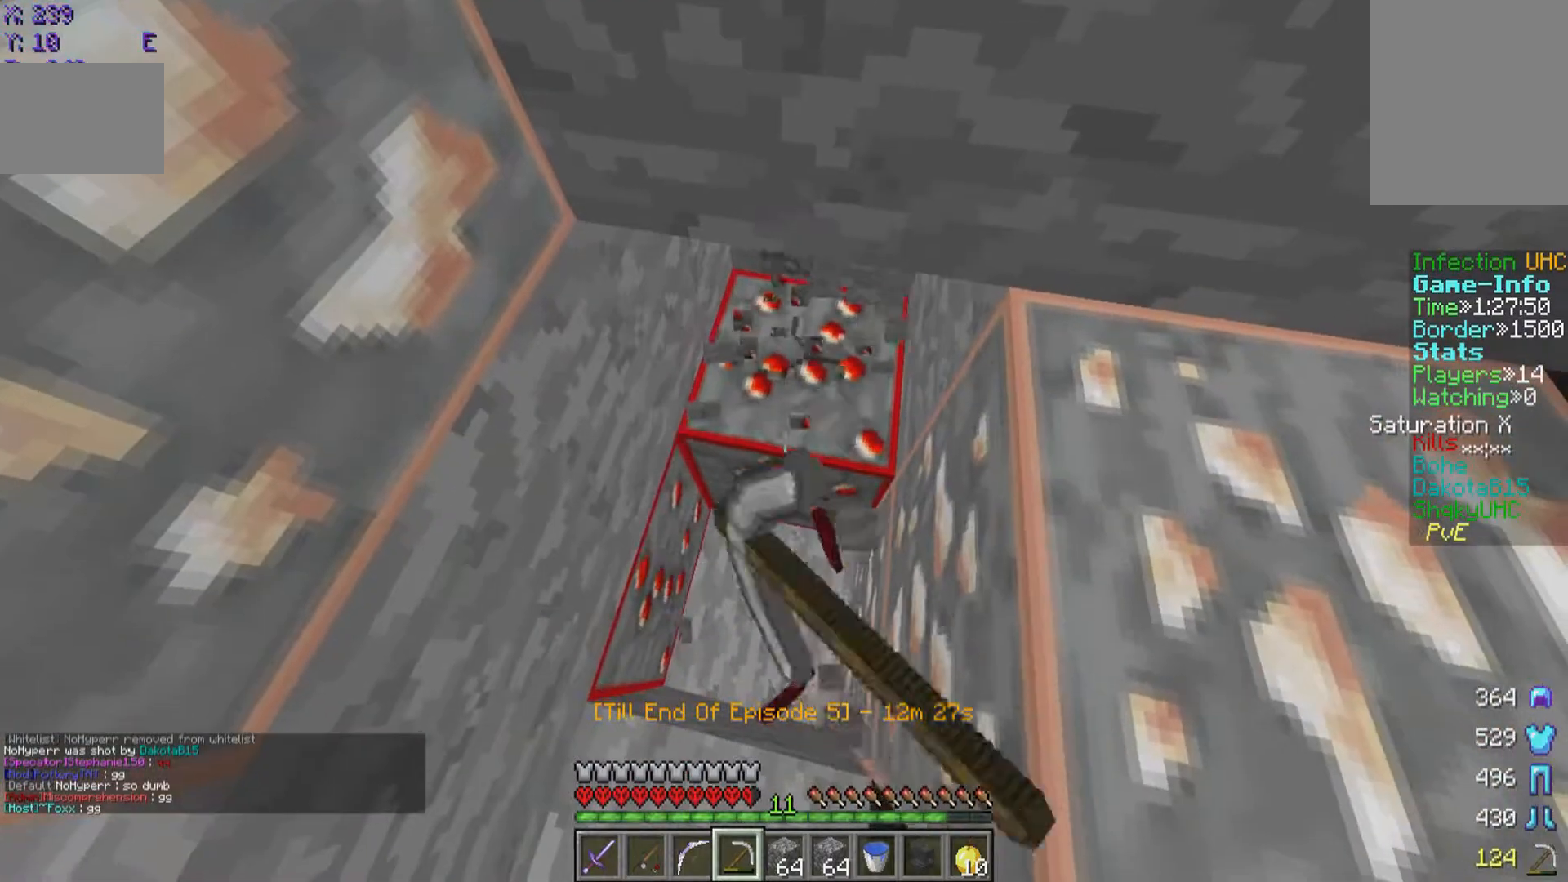
{"keys": [], "mouse": ["left"], "events": []}
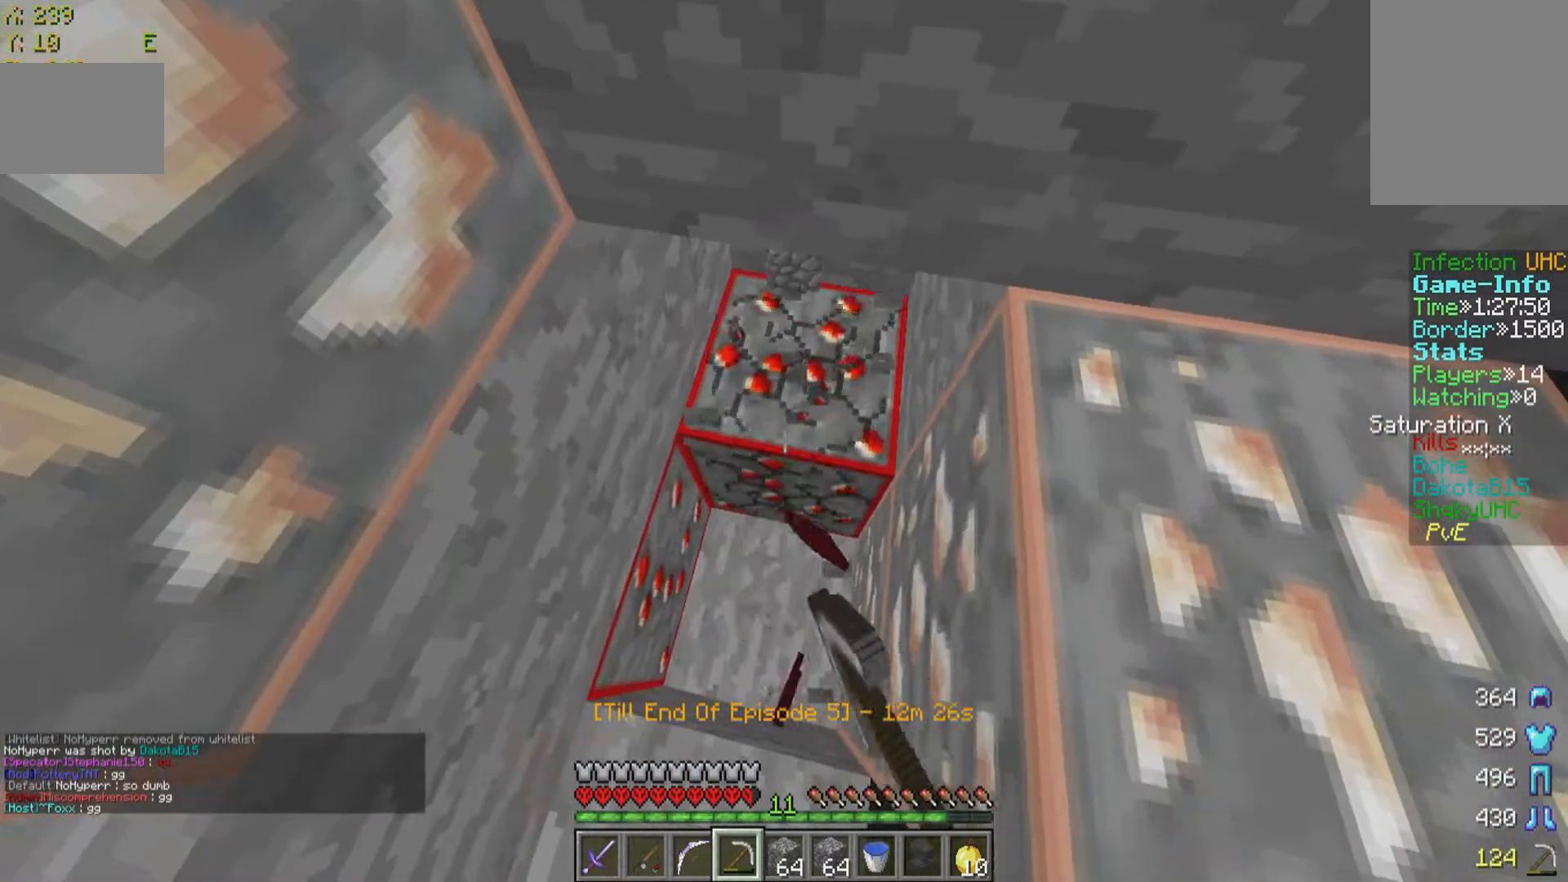
{"keys": [], "mouse": ["left"], "events": []}
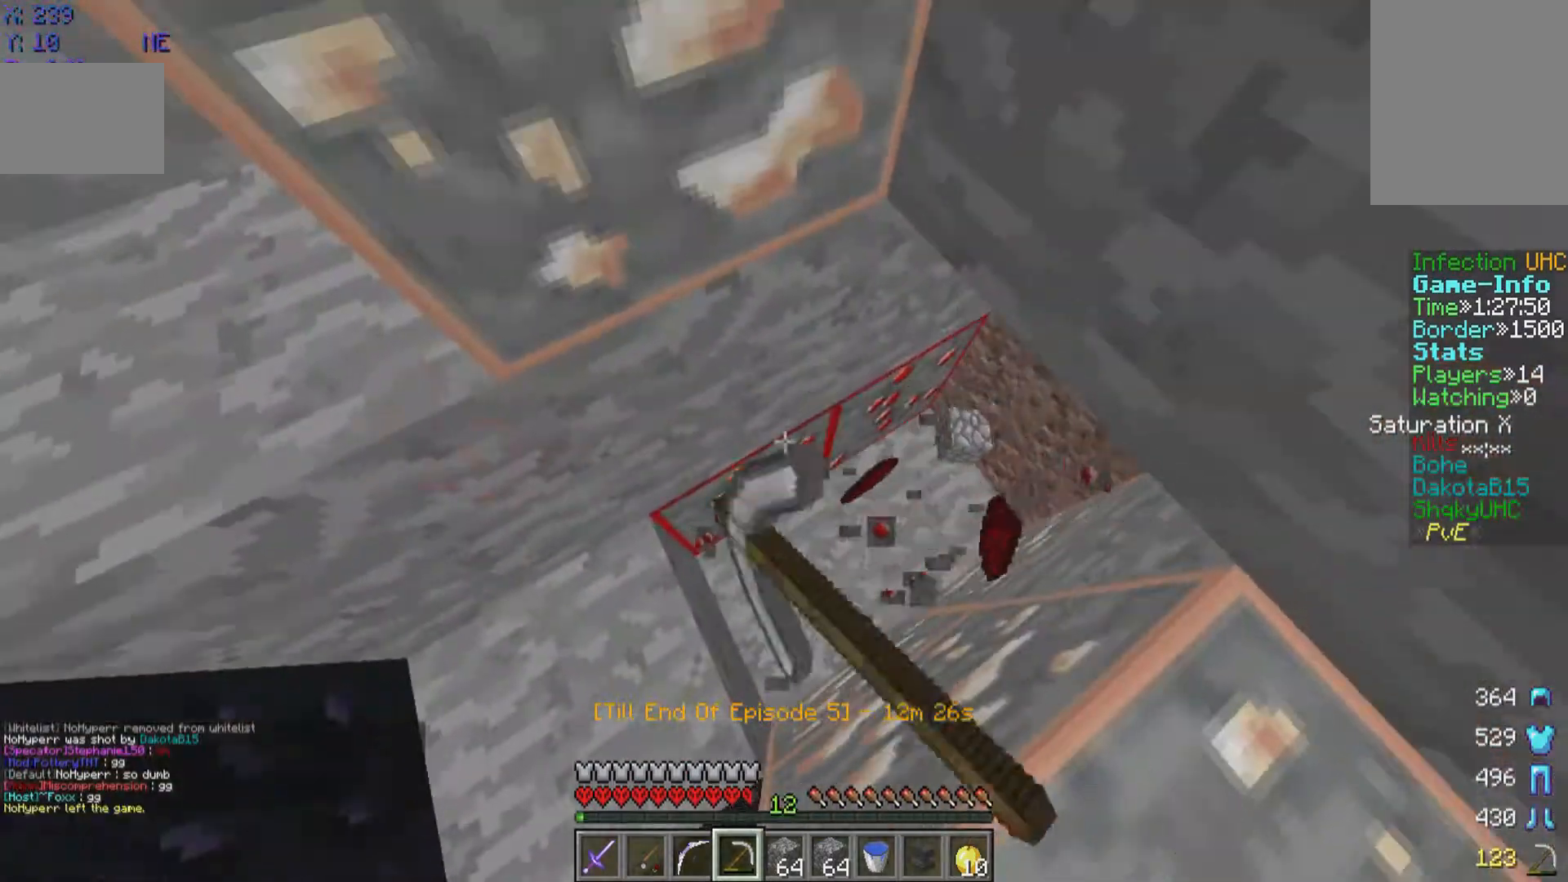
{"keys": [], "mouse": ["left"], "events": []}
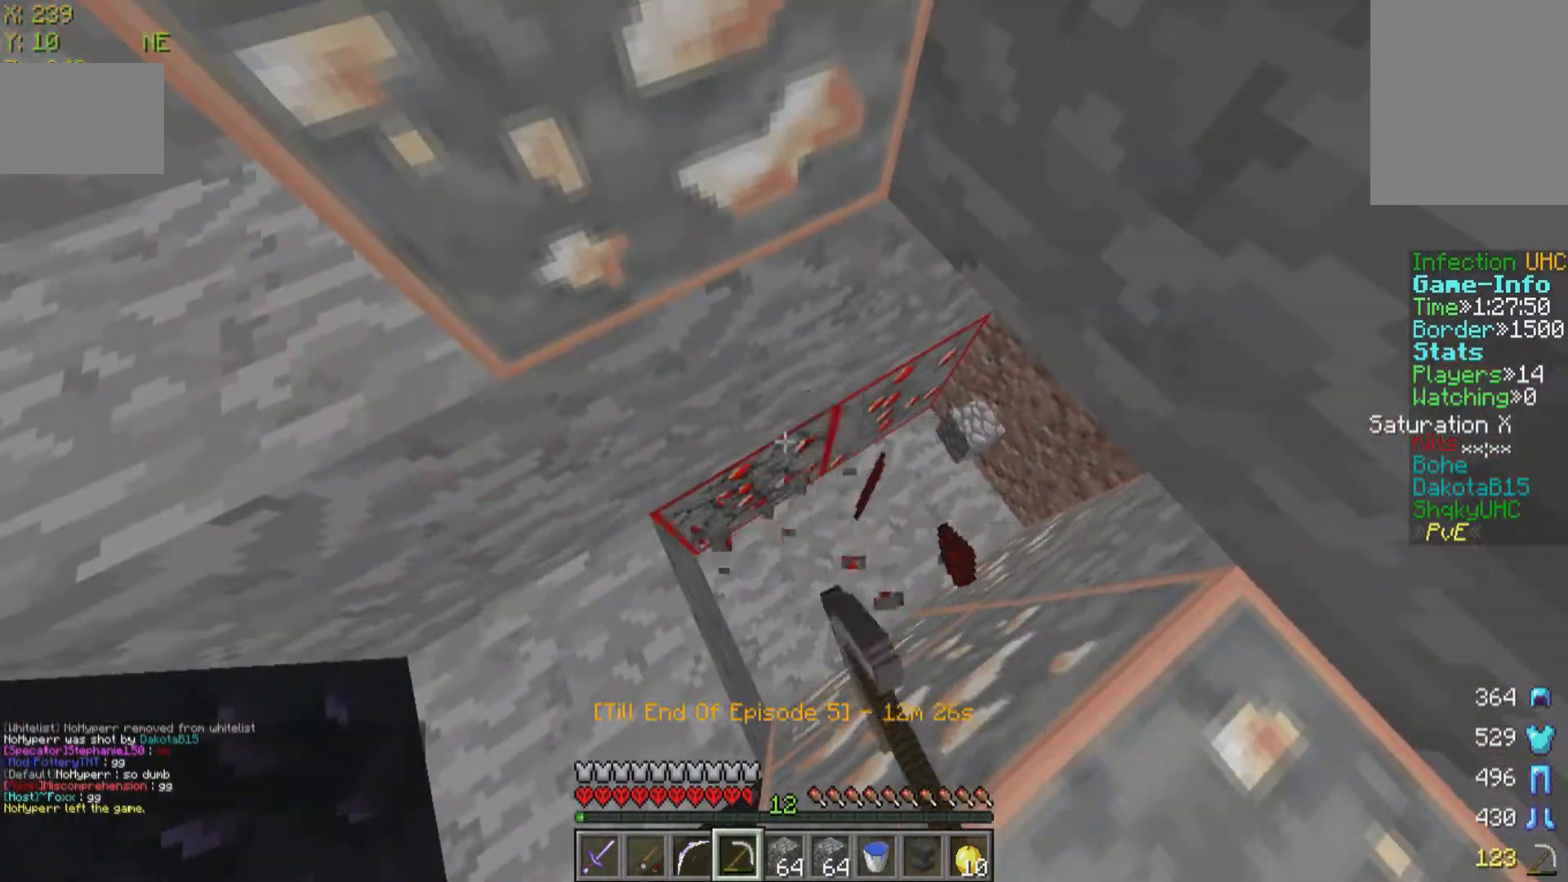
{"keys": [], "mouse": ["left"], "events": []}
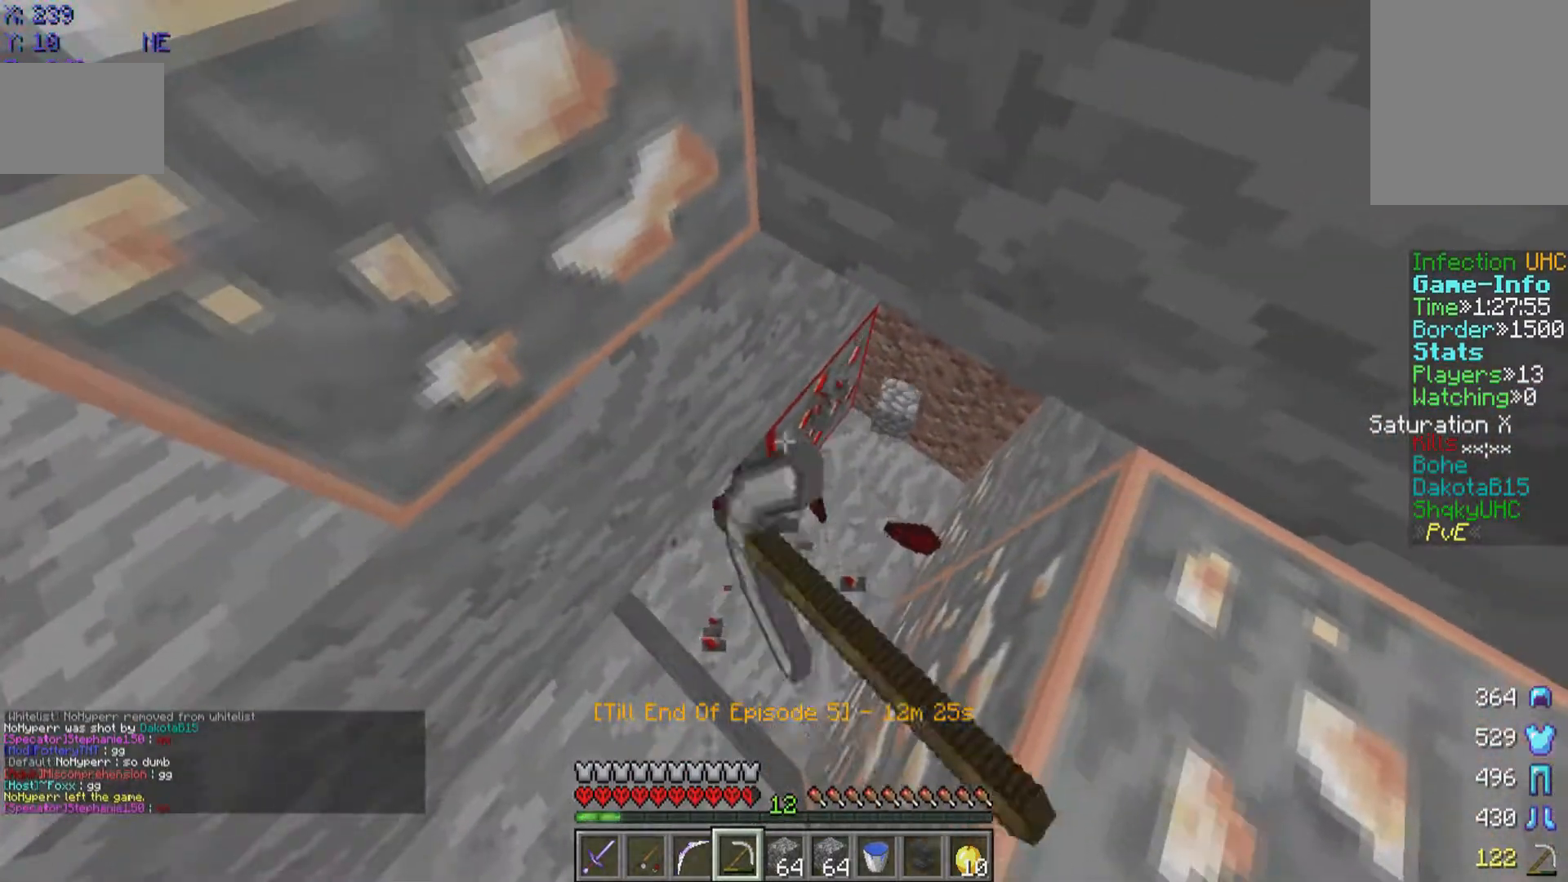
{"keys": [], "mouse": ["left"], "events": []}
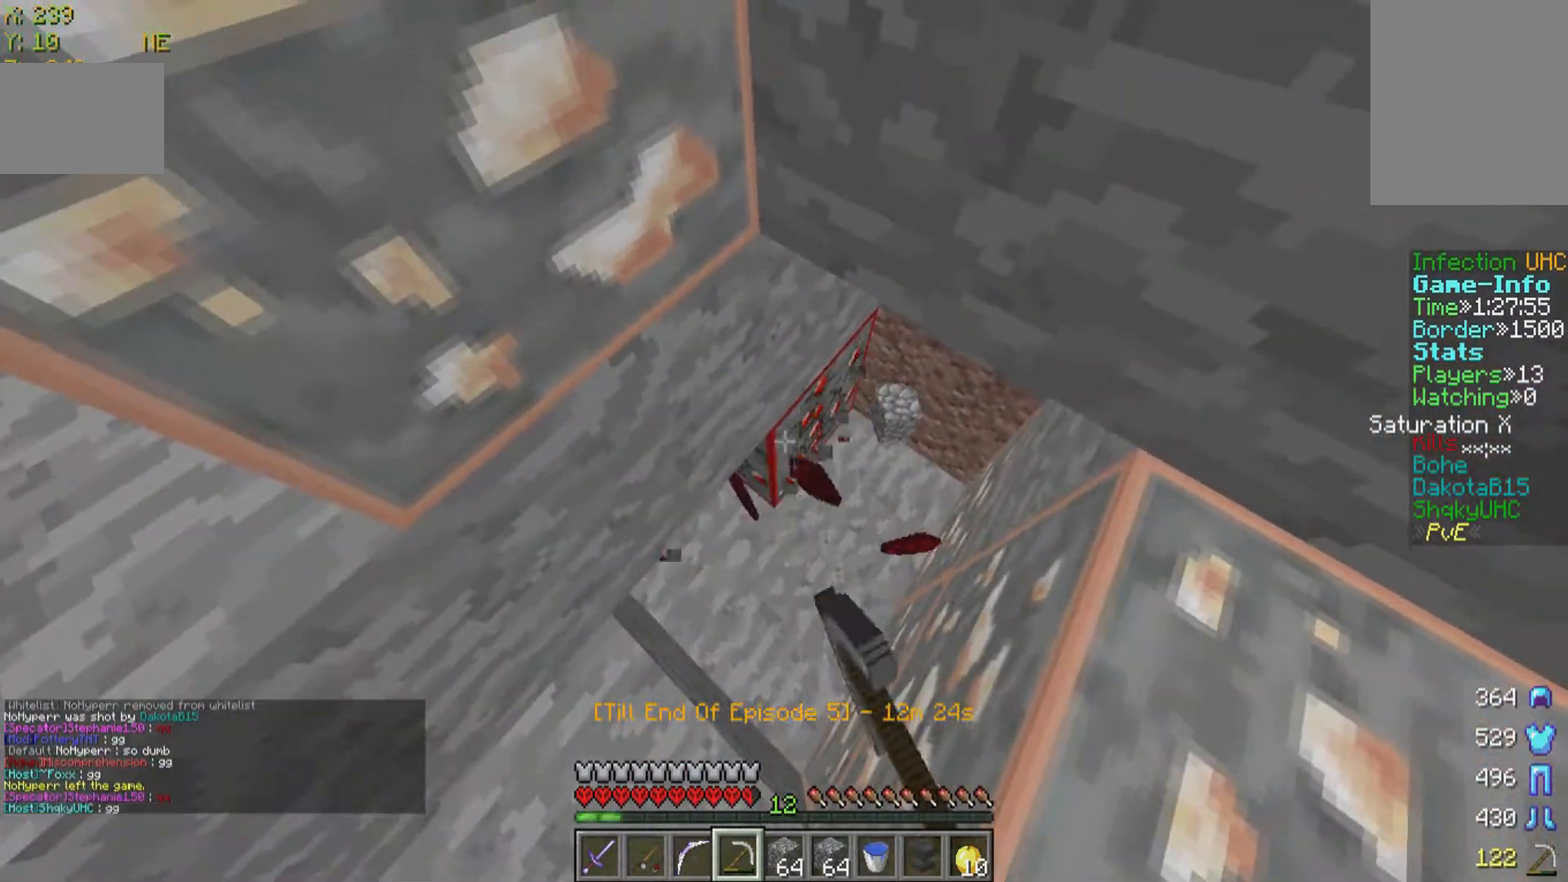
{"keys": [], "mouse": ["left"], "events": []}
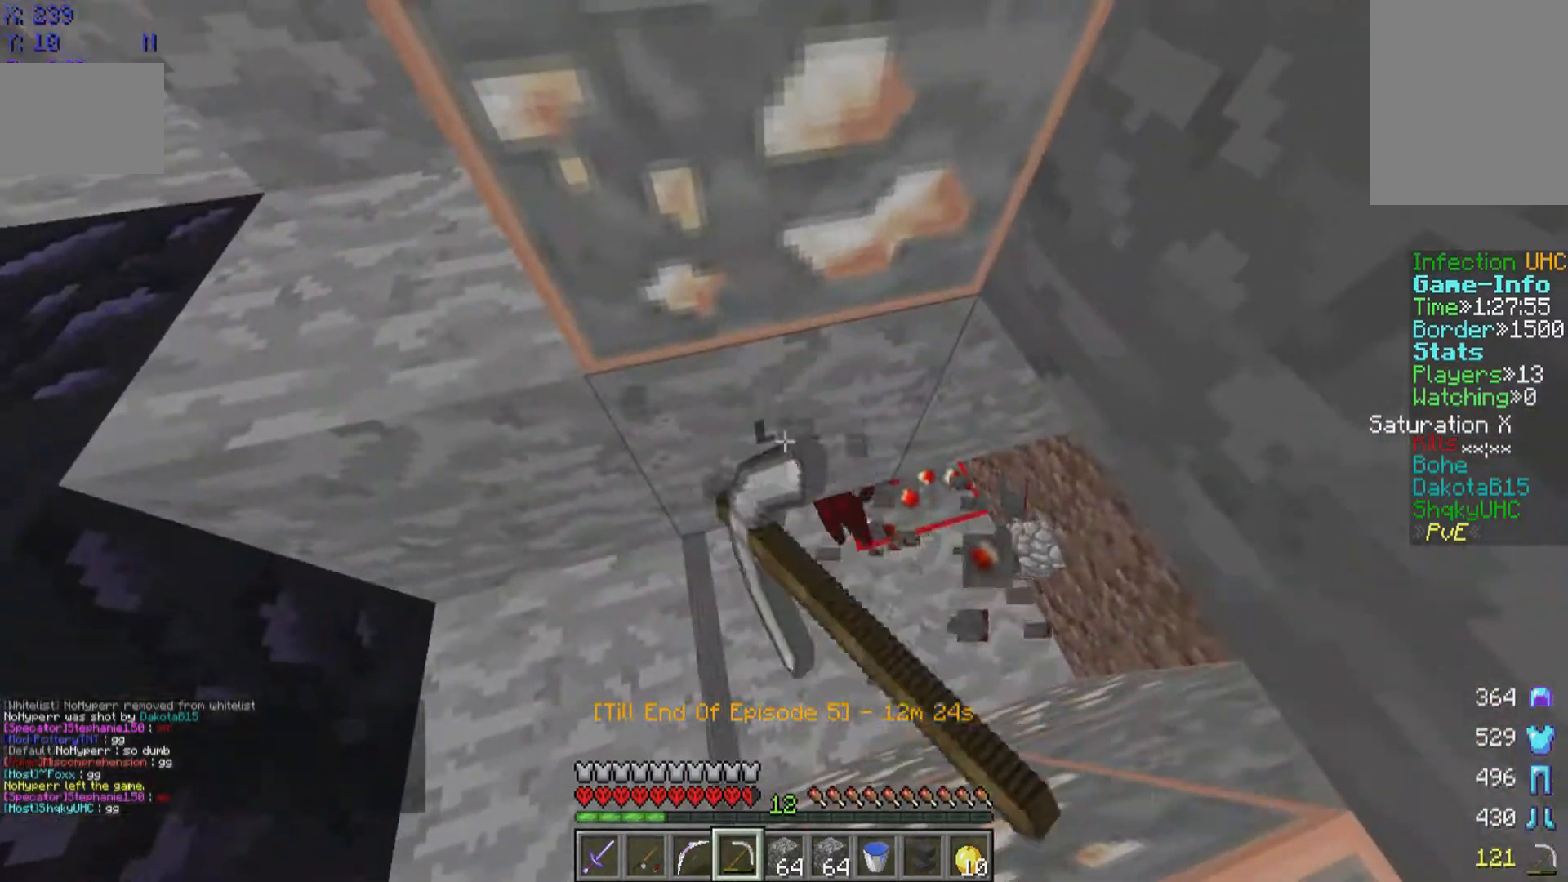
{"keys": [], "mouse": ["left"], "events": []}
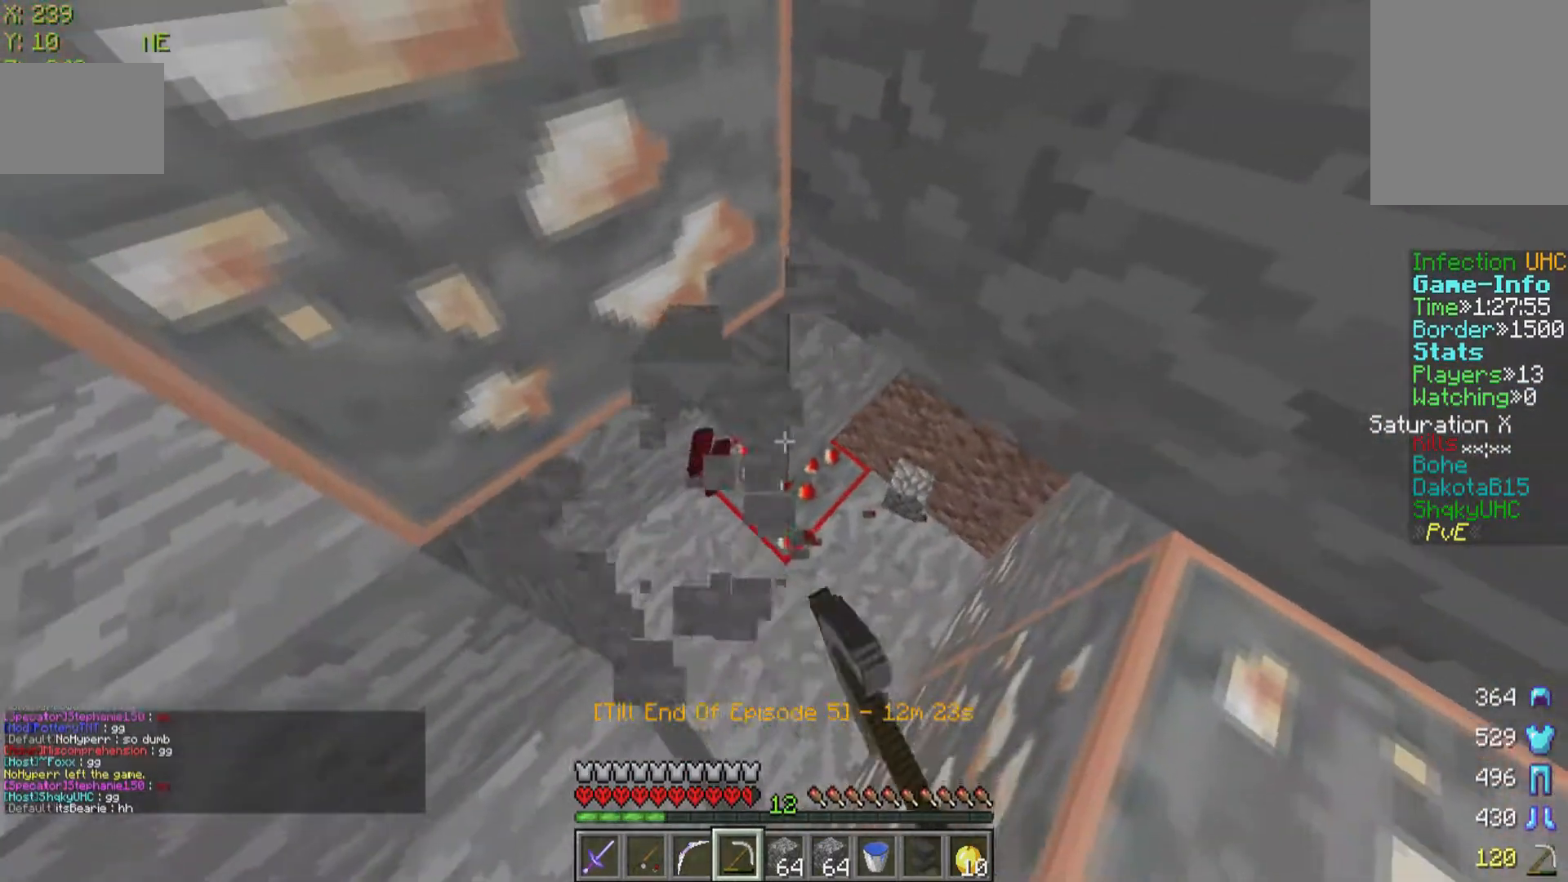
{"keys": [], "mouse": ["left"], "events": []}
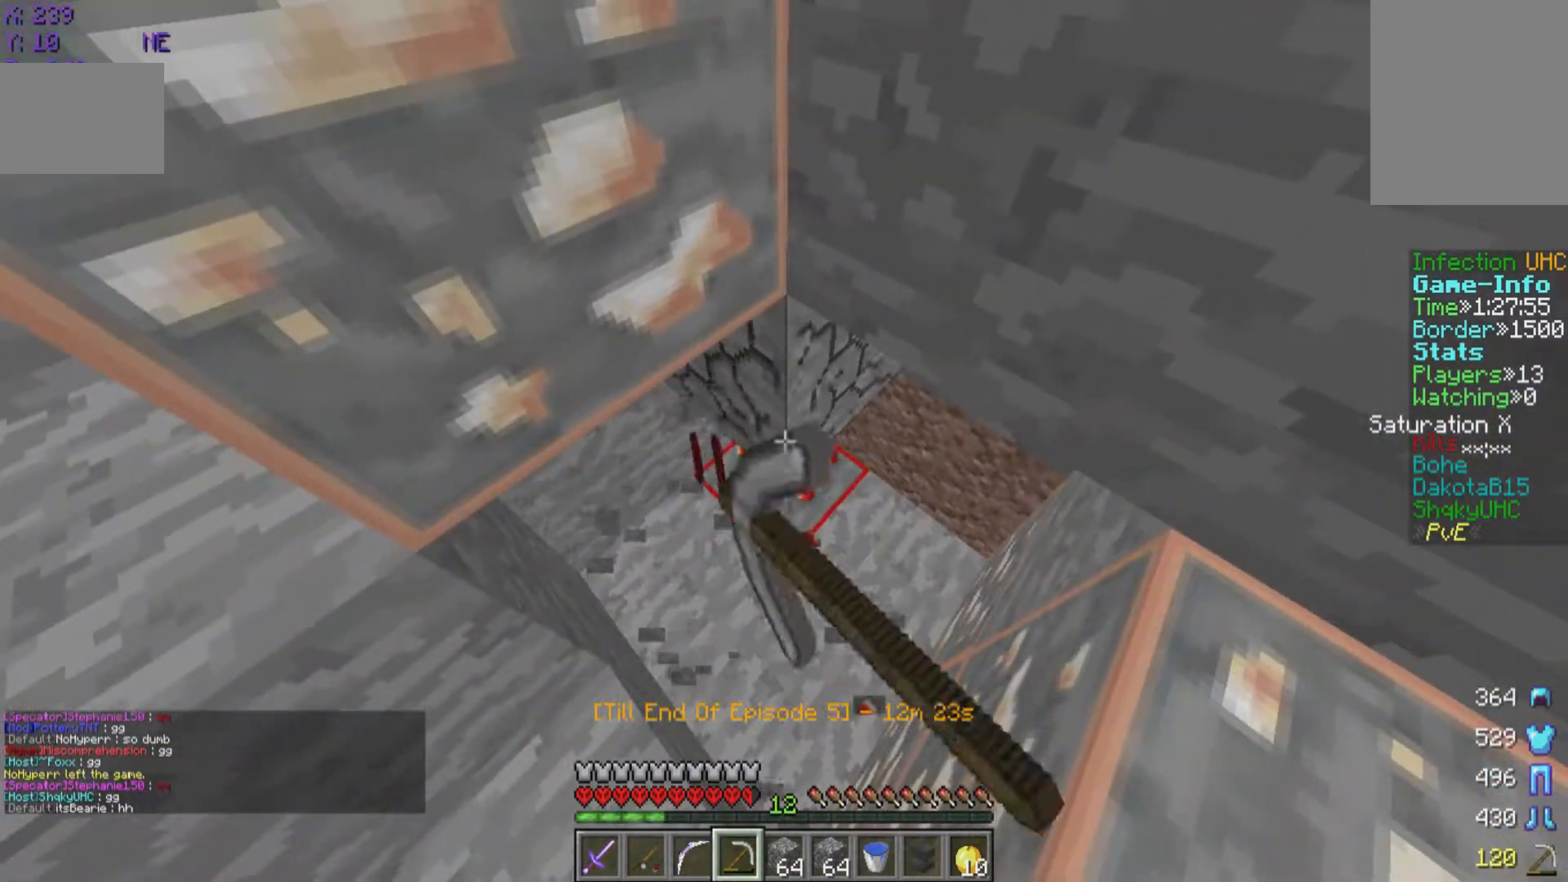
{"keys": [], "mouse": ["left"], "events": []}
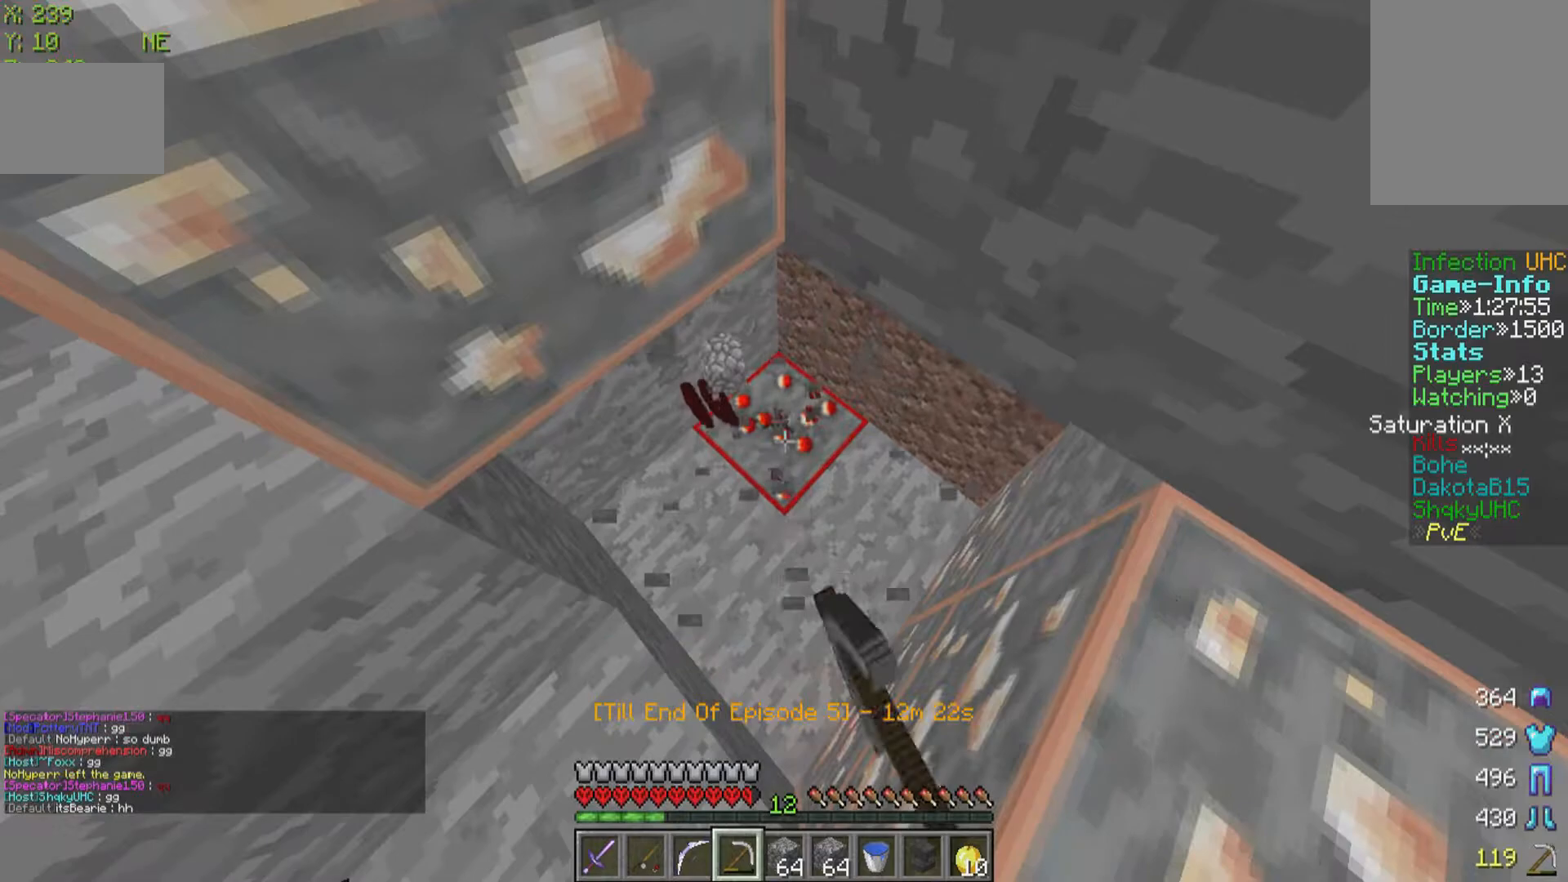
{"keys": [], "mouse": ["left"], "events": []}
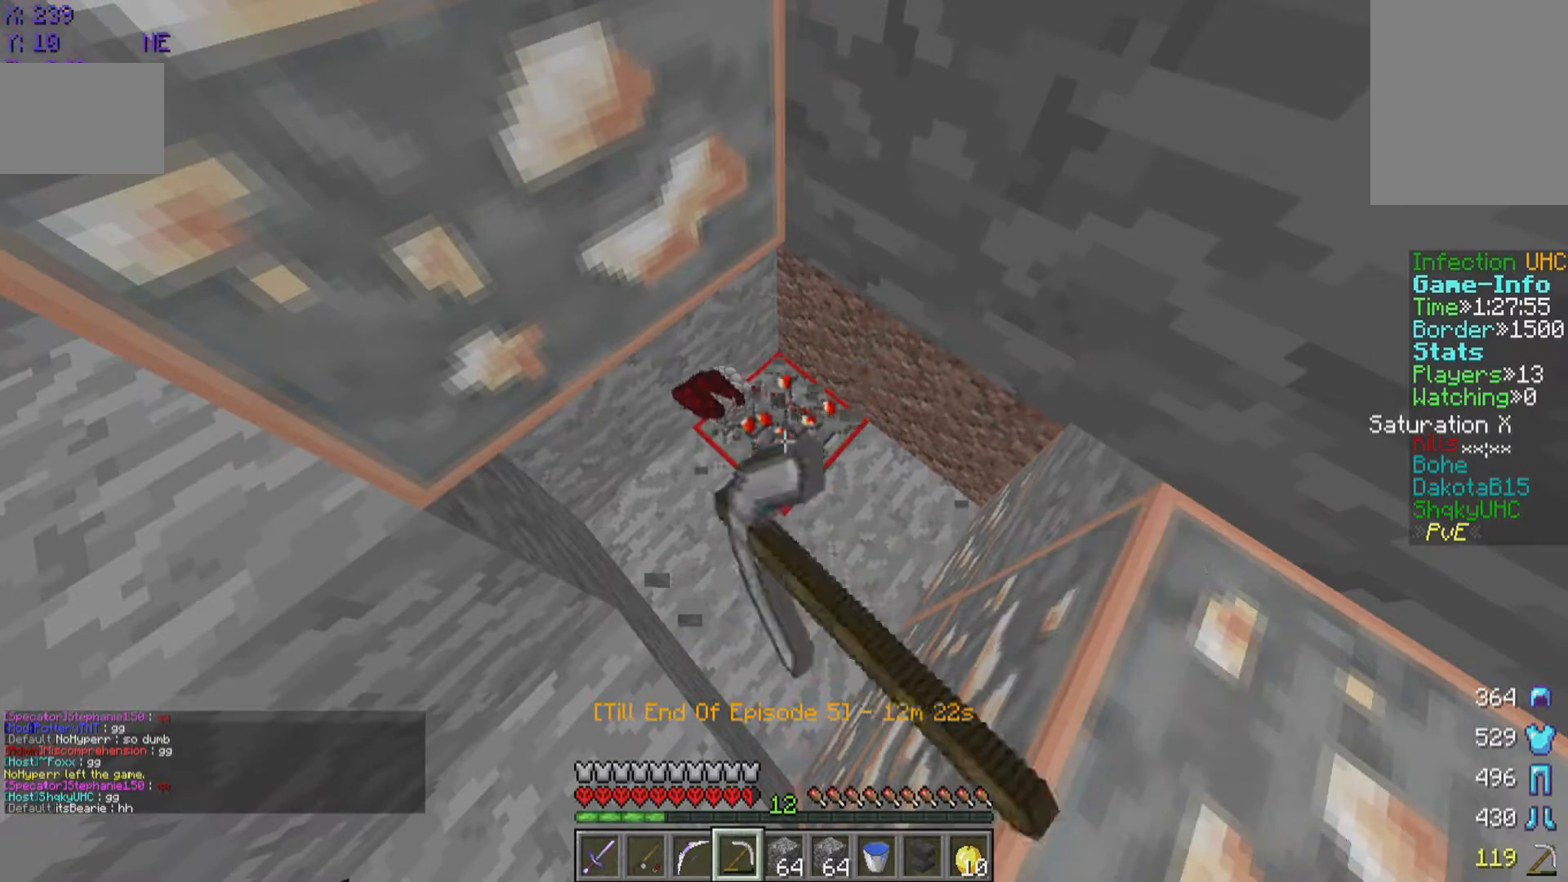
{"keys": [], "mouse": [], "events": [[400, "mouse_left", "up"]]}
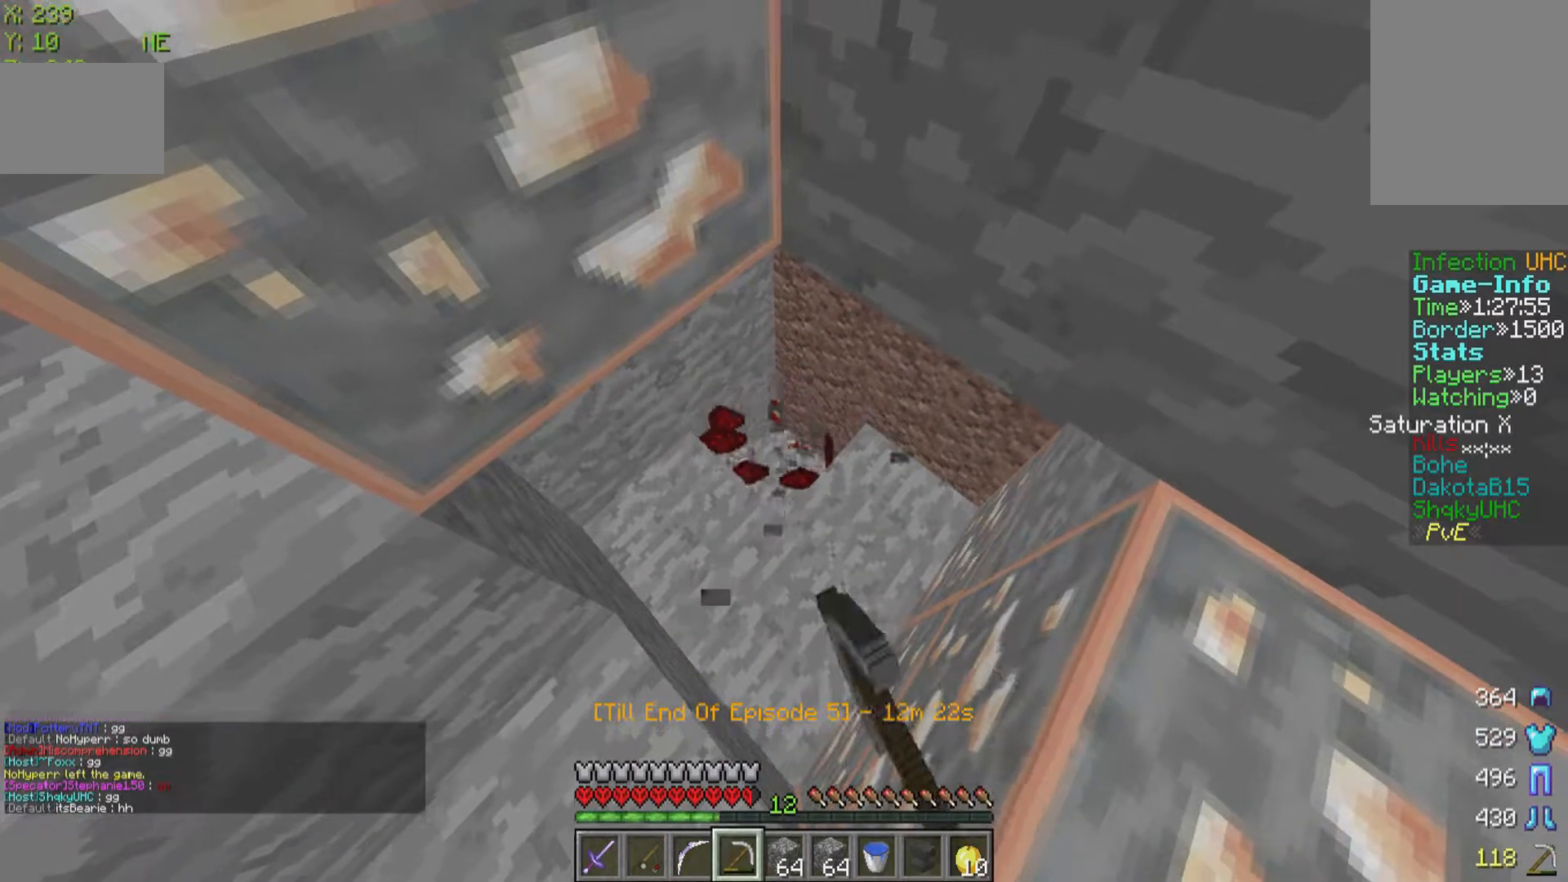
{"keys": [], "mouse": ["left"], "events": [[350, "mouse_left", "down"]]}
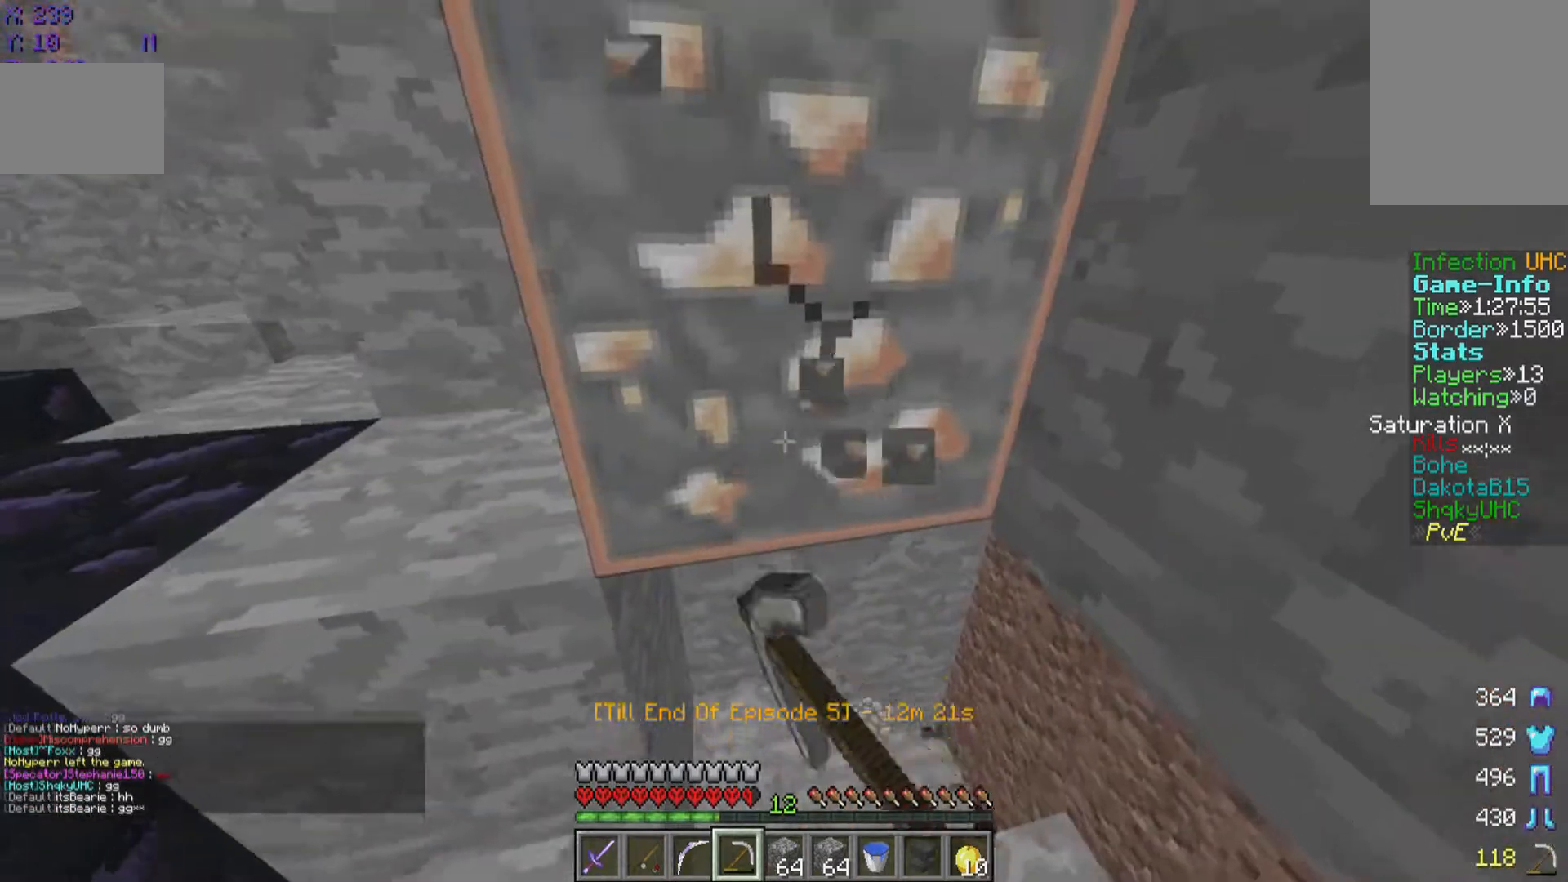
{"keys": [], "mouse": ["left"], "events": []}